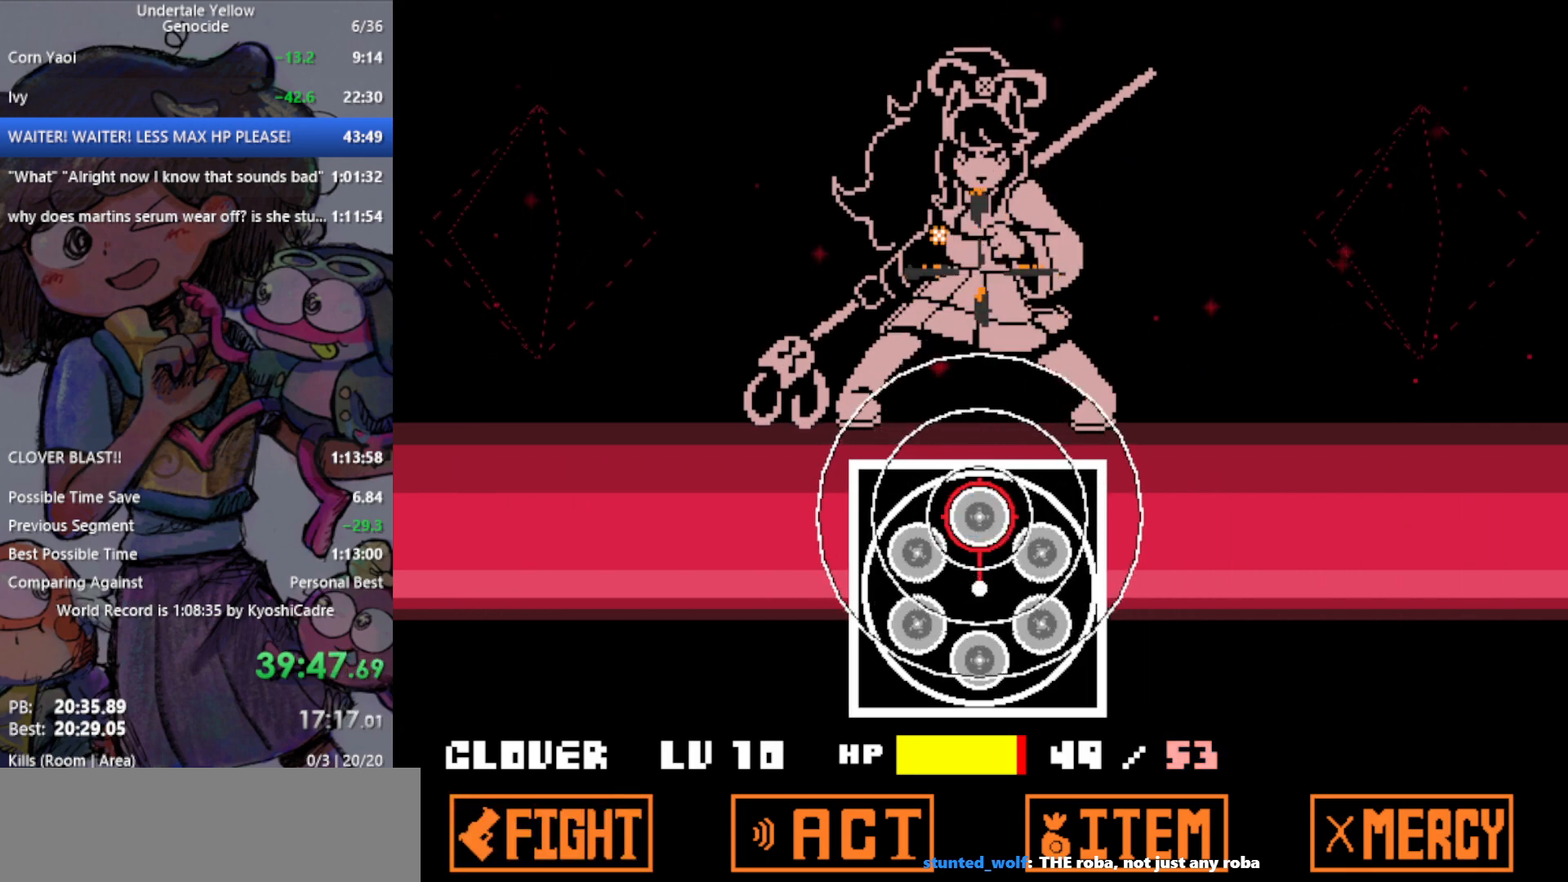
Gameplay with keyboard; each line is a JSON object with the keys held at the frame after it. "events" lists presses ("down") and releases ("up") of "c", "ctrl", "down", "left", "return", "right", "shift", "up", "x" and "z" between this image and that frame as [ms after this image, input, new state], when the widget could be followed in between. No other keys are recorded. Mouse input is not recorded.
{"keys": [], "events": [[400, "return", "down"], [483, "return", "up"]]}
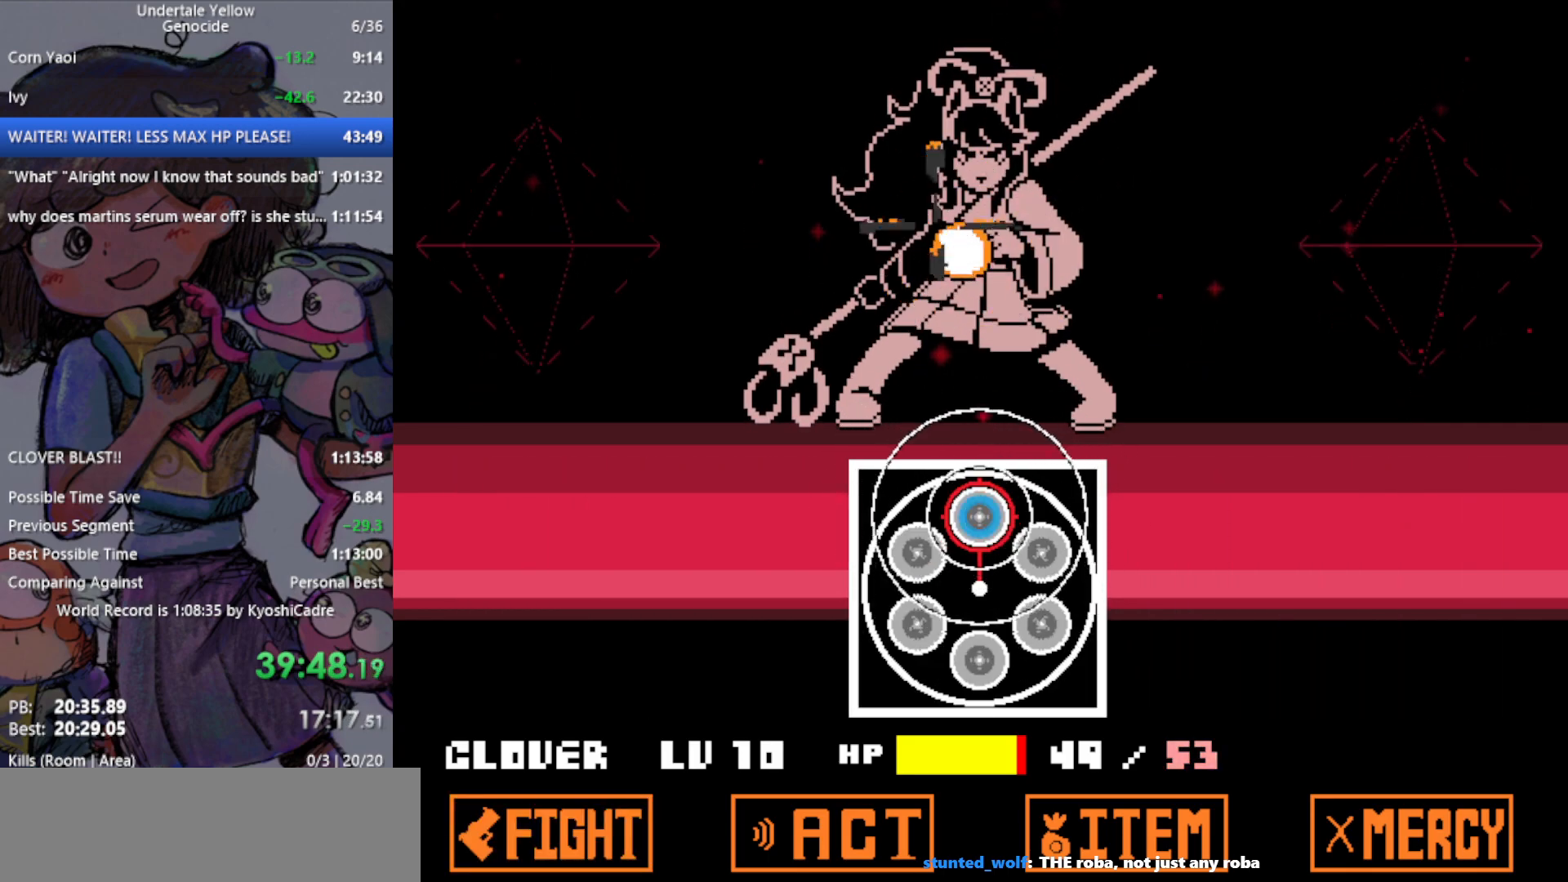
{"keys": [], "events": [[350, "return", "down"], [500, "return", "up"]]}
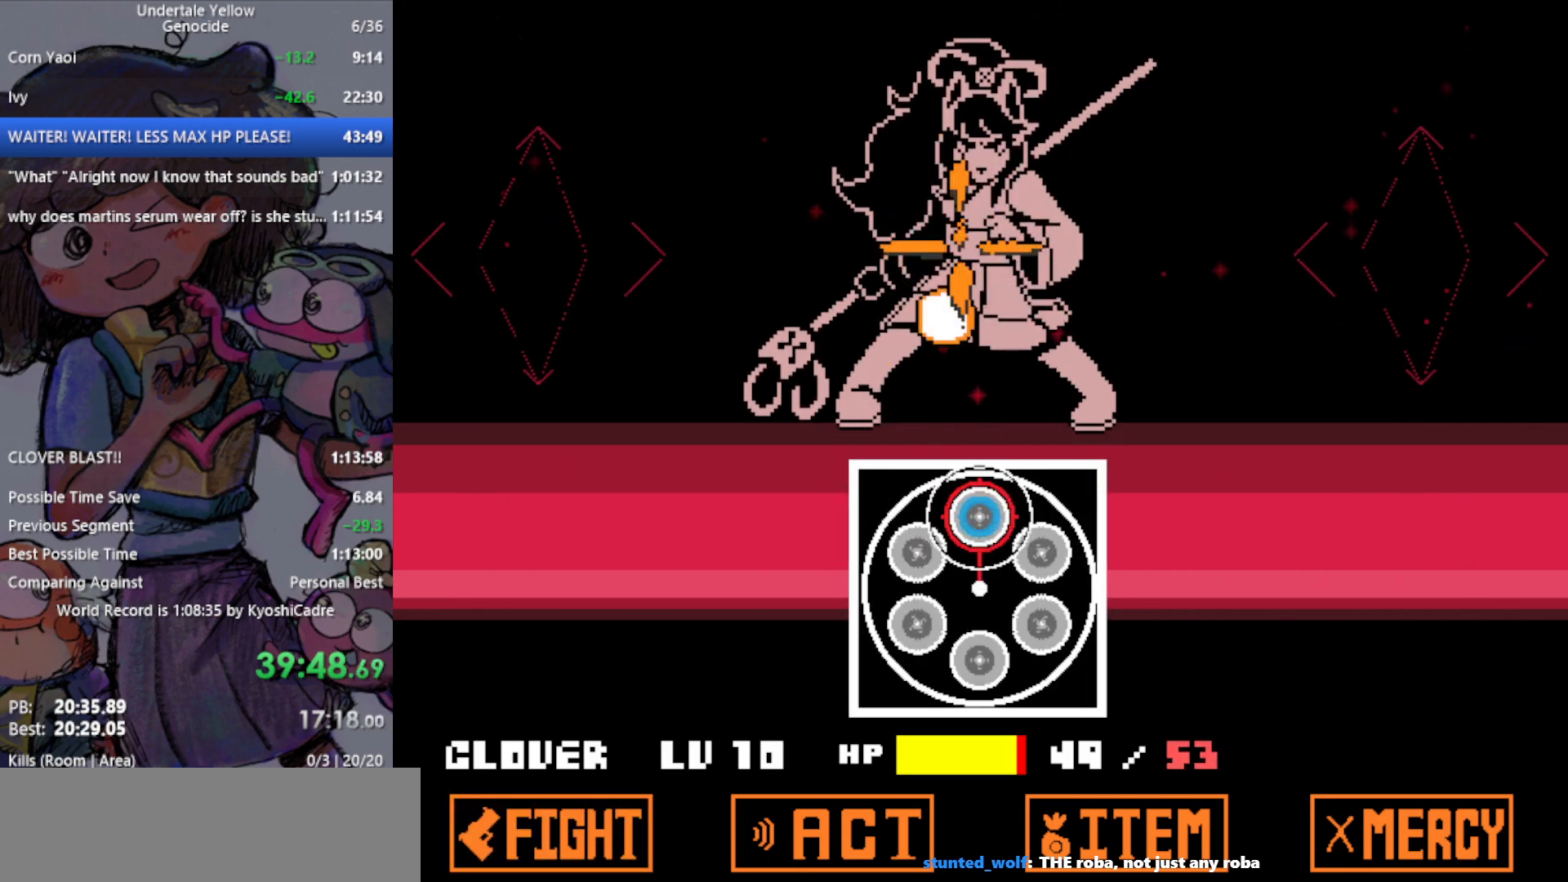
{"keys": [], "events": [[367, "return", "down"], [450, "return", "up"]]}
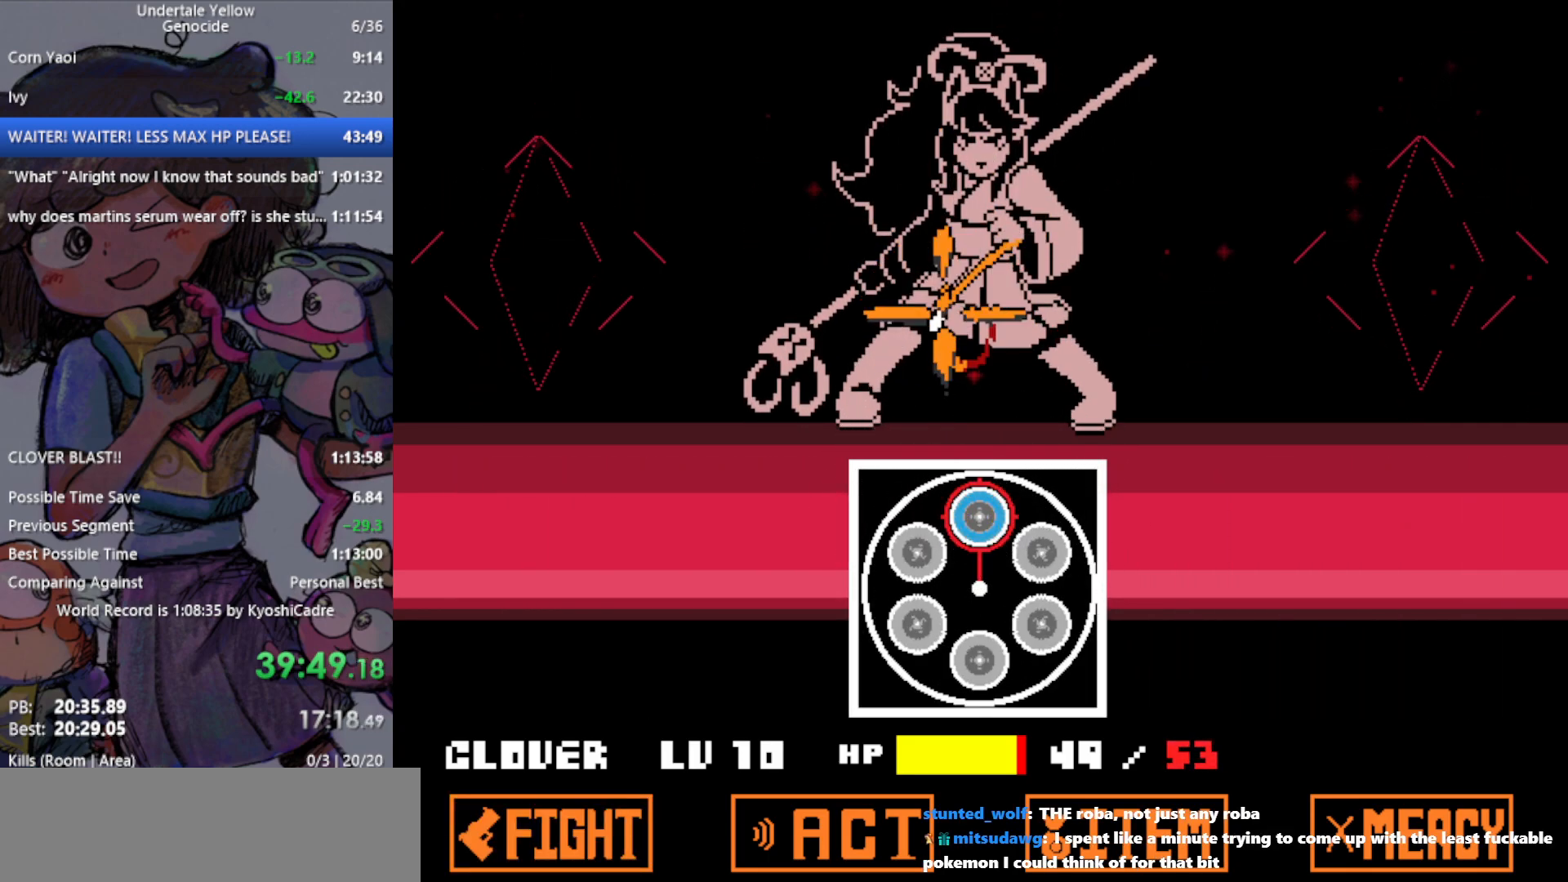
{"keys": [], "events": []}
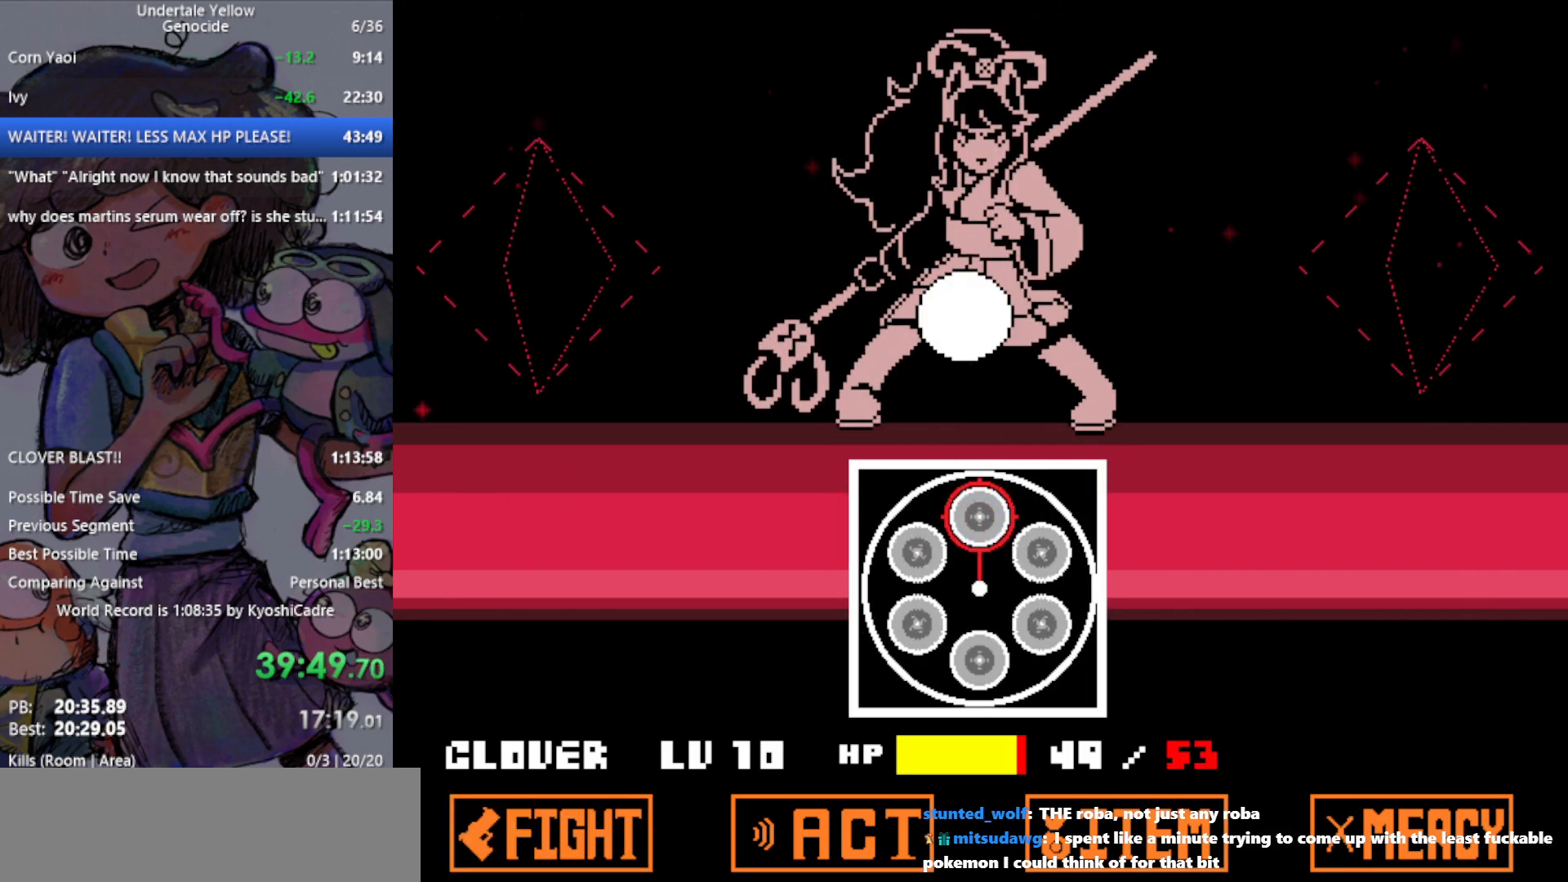
{"keys": [], "events": []}
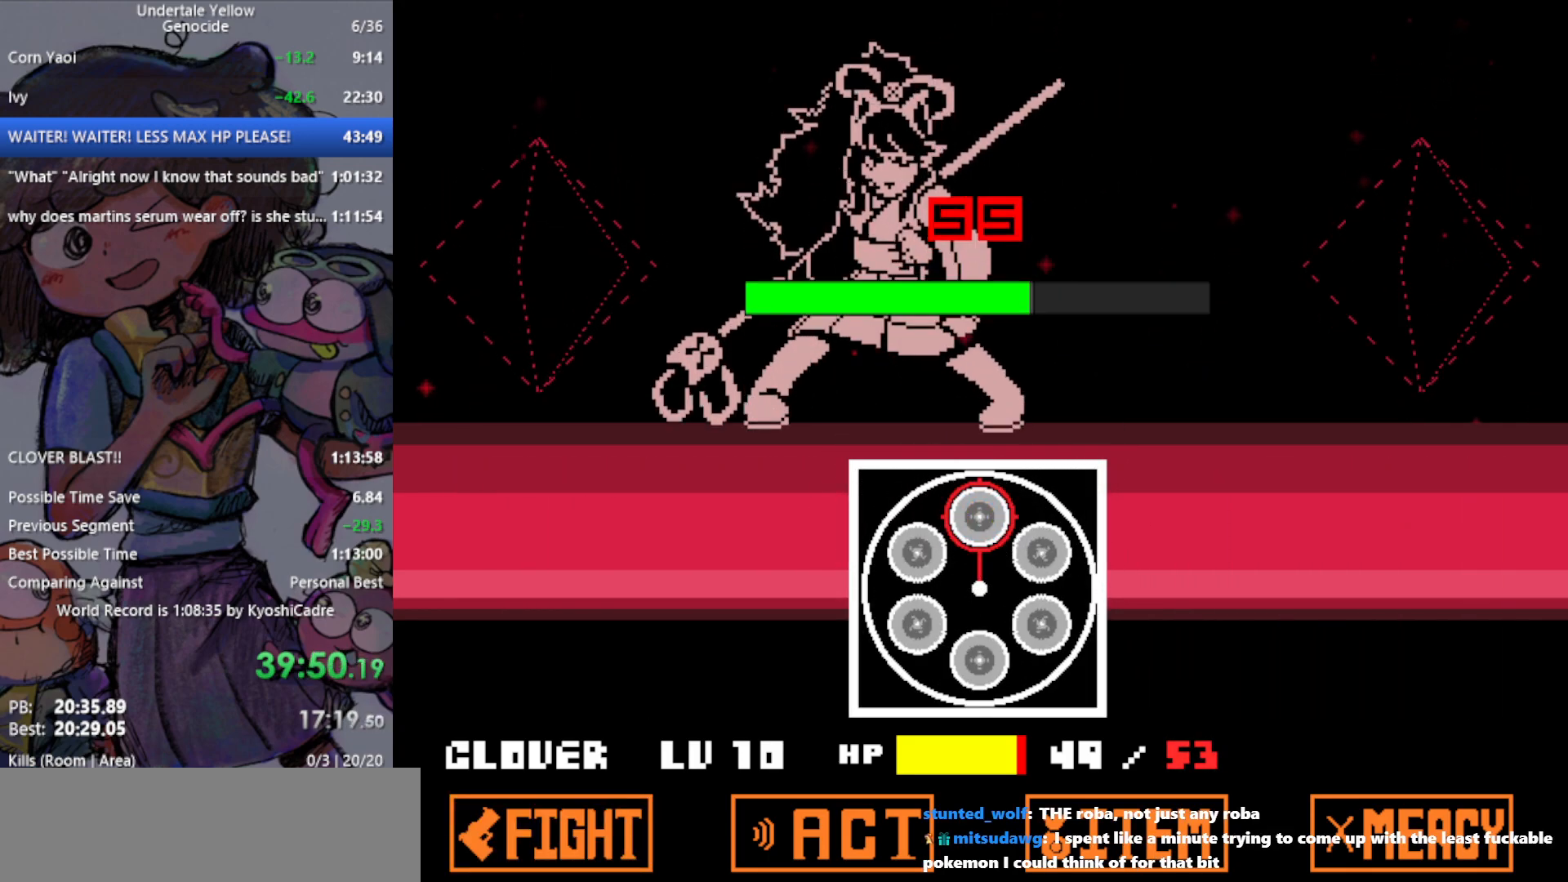
{"keys": [], "events": []}
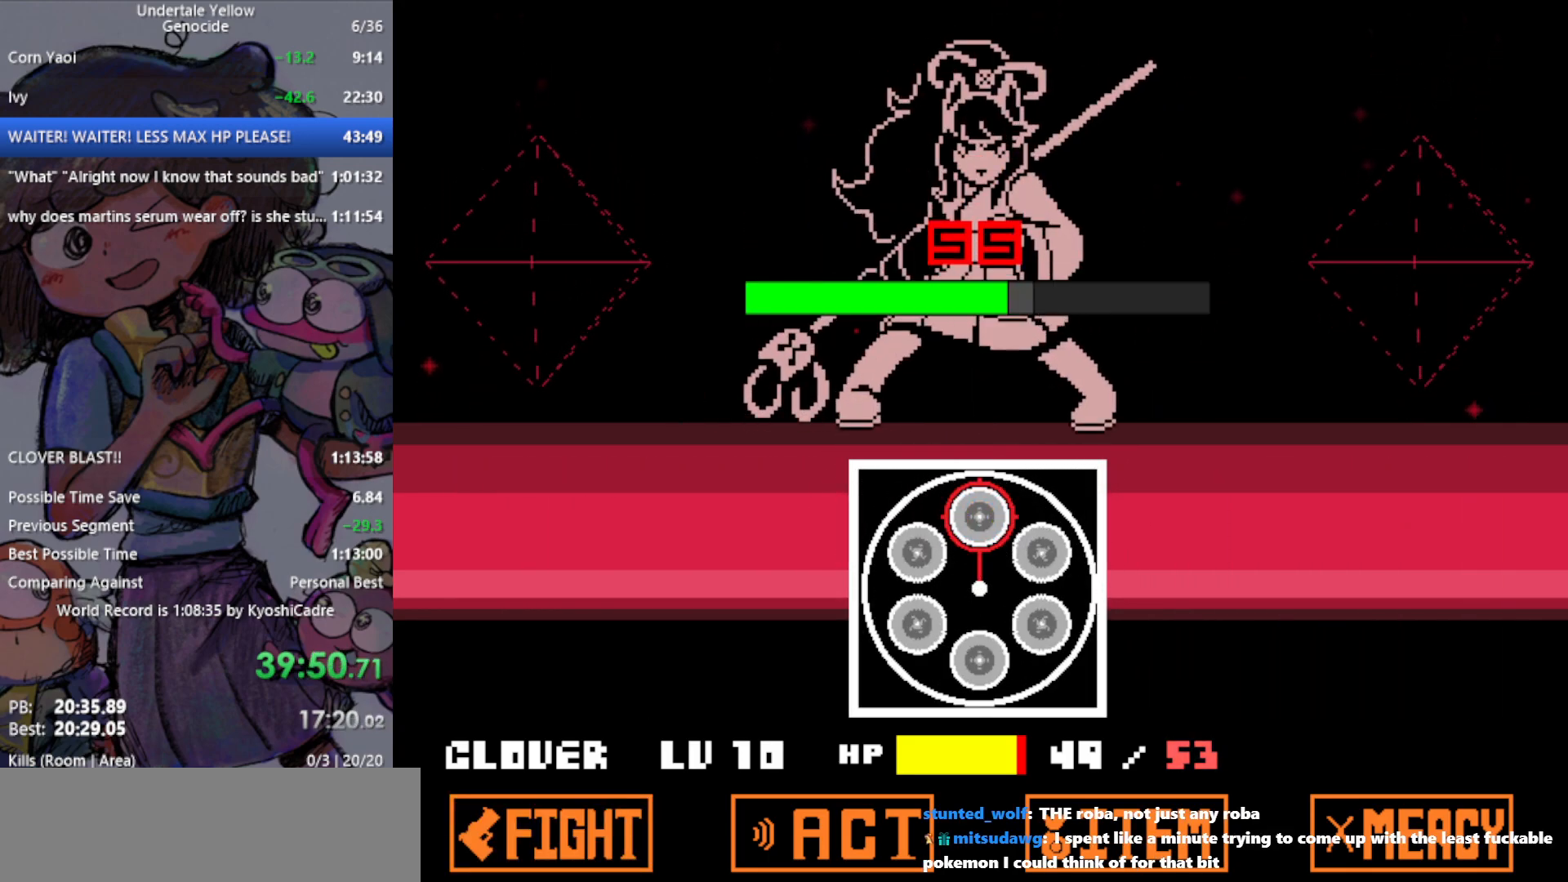
{"keys": [], "events": []}
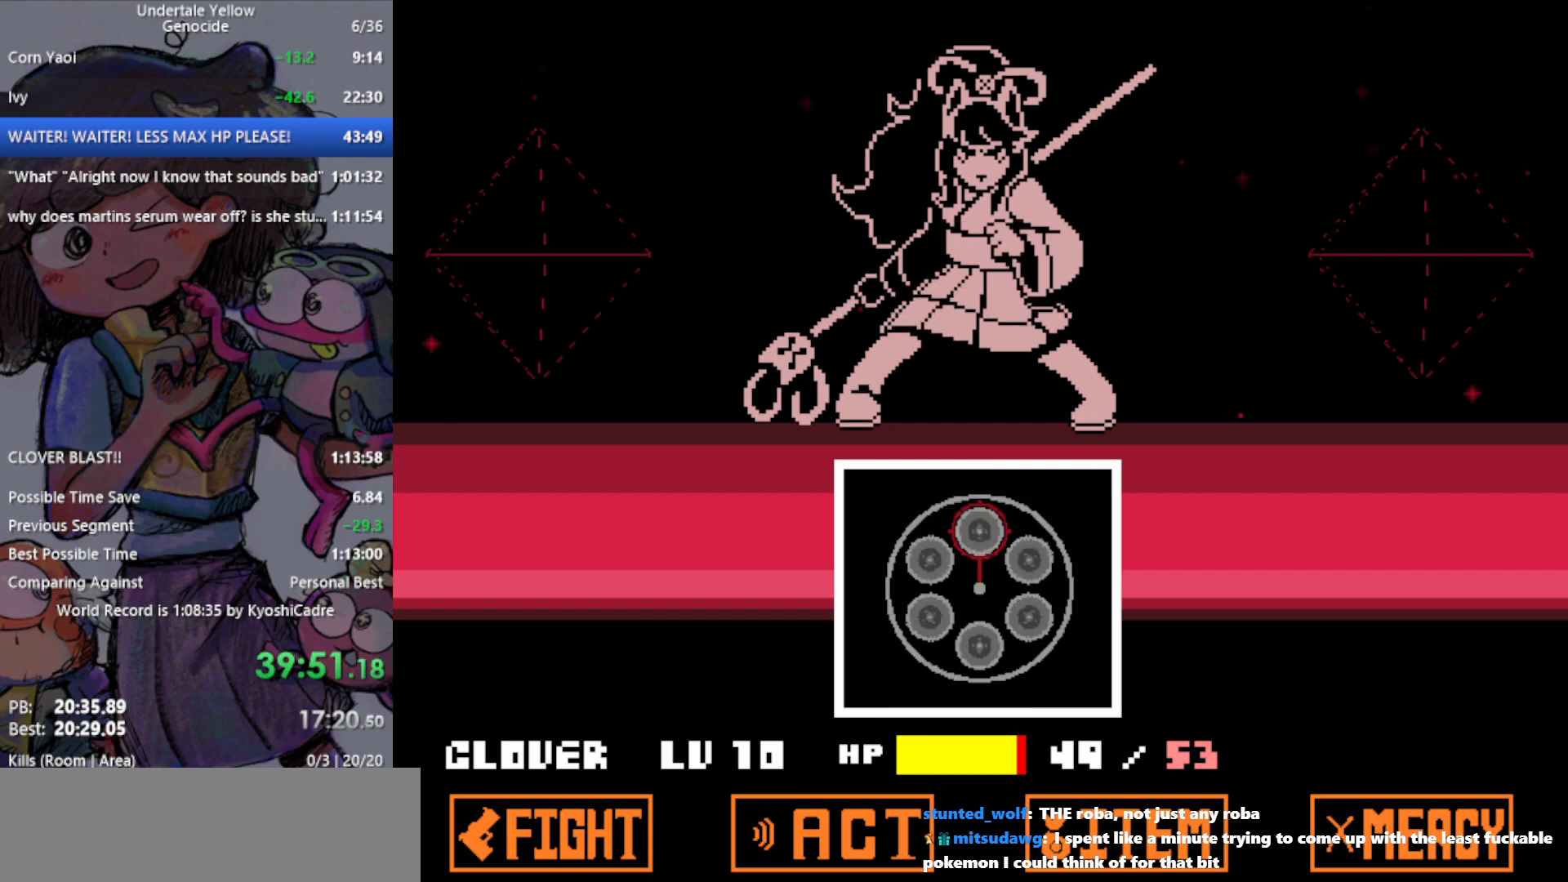
{"keys": [], "events": []}
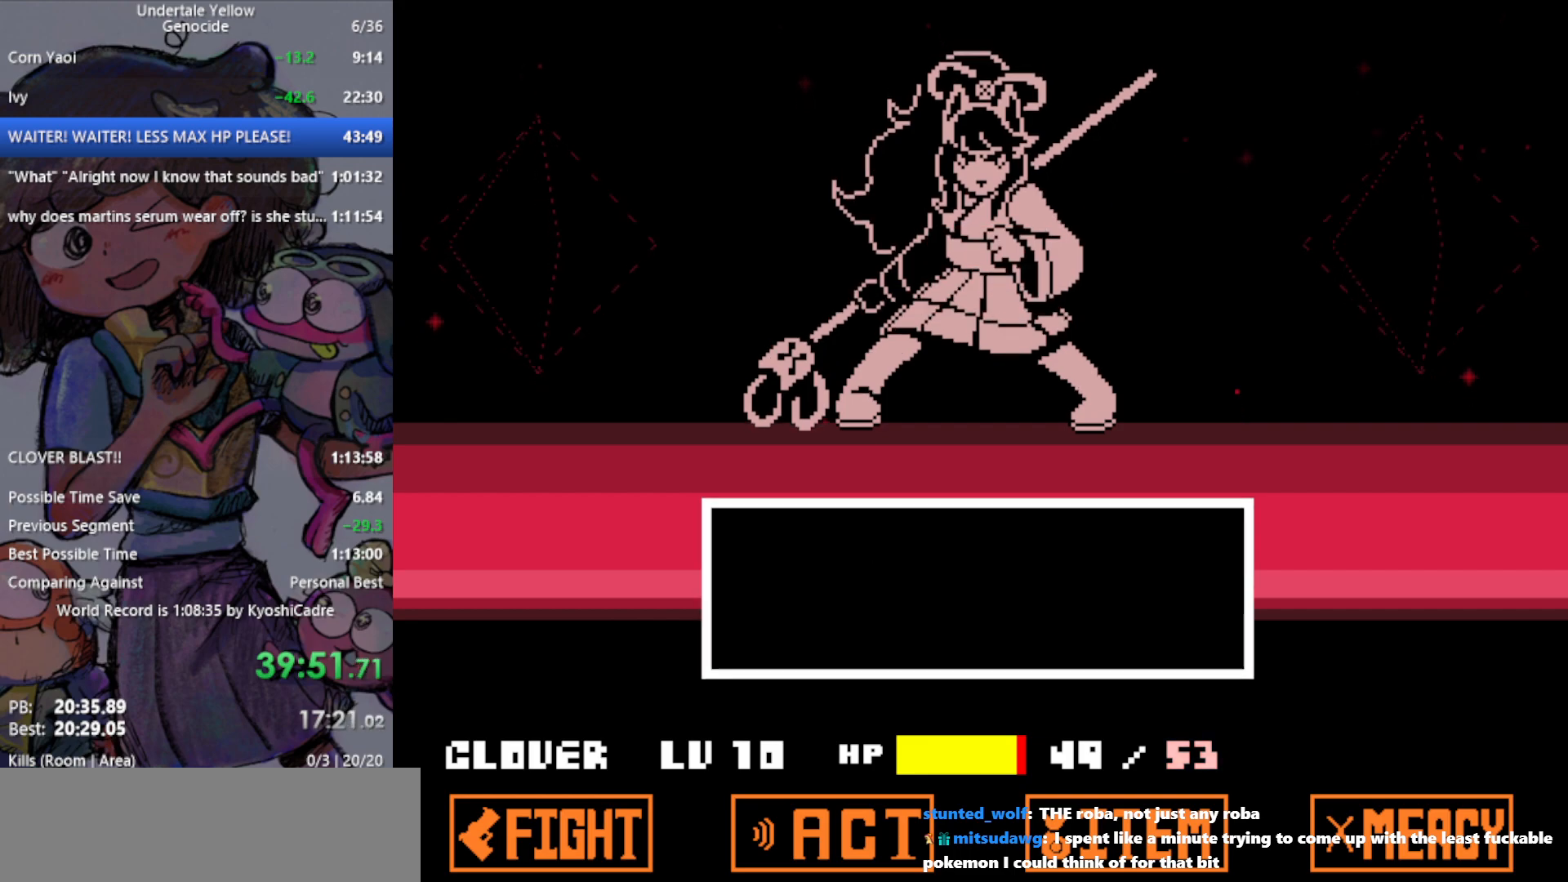
{"keys": [], "events": []}
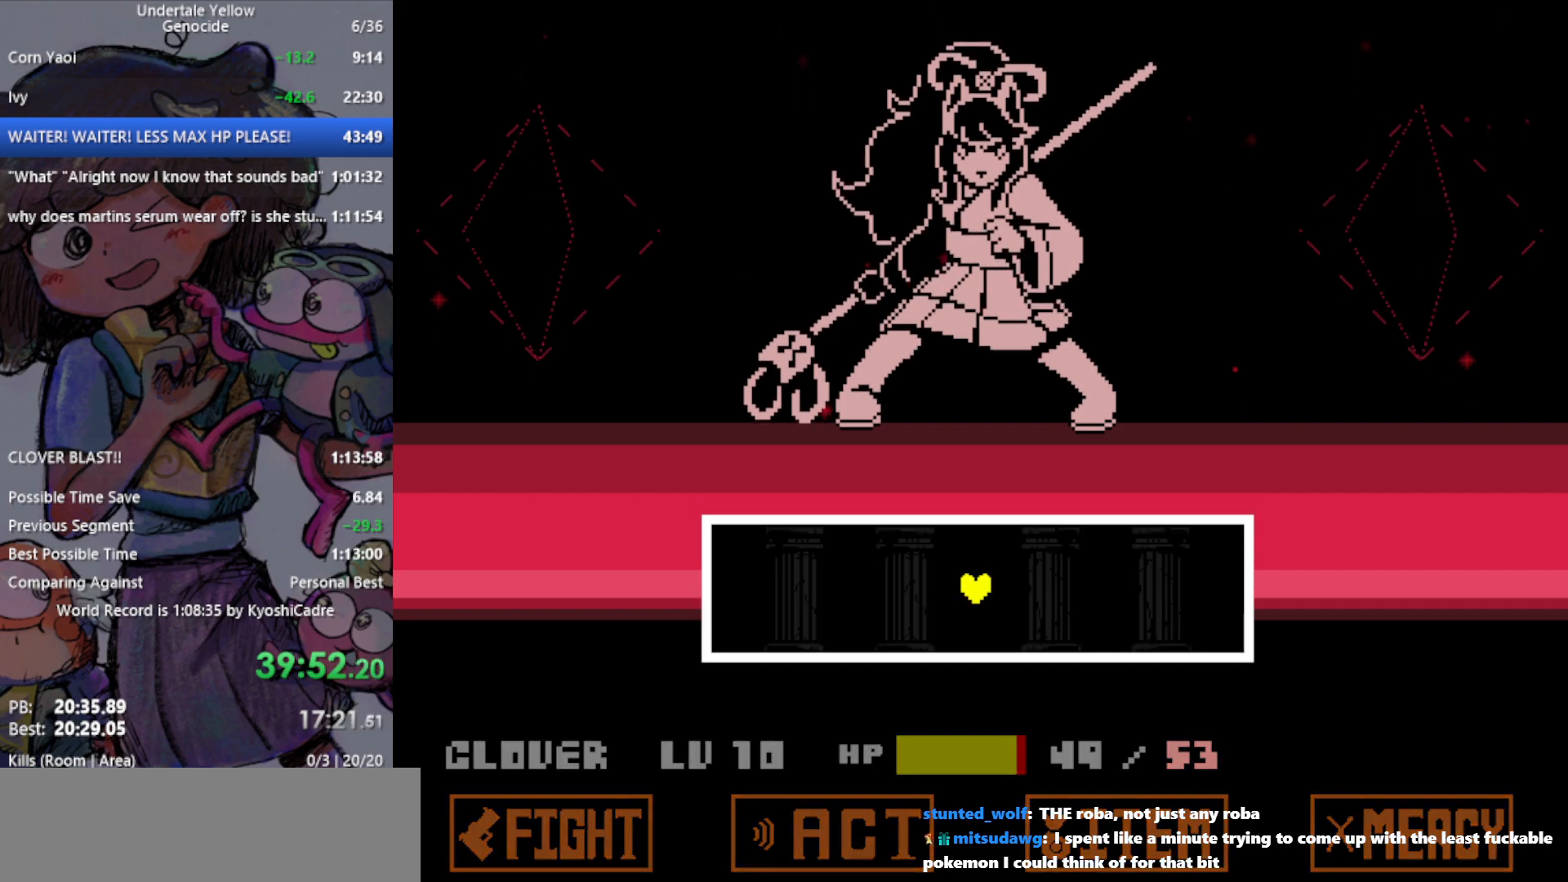
{"keys": [], "events": []}
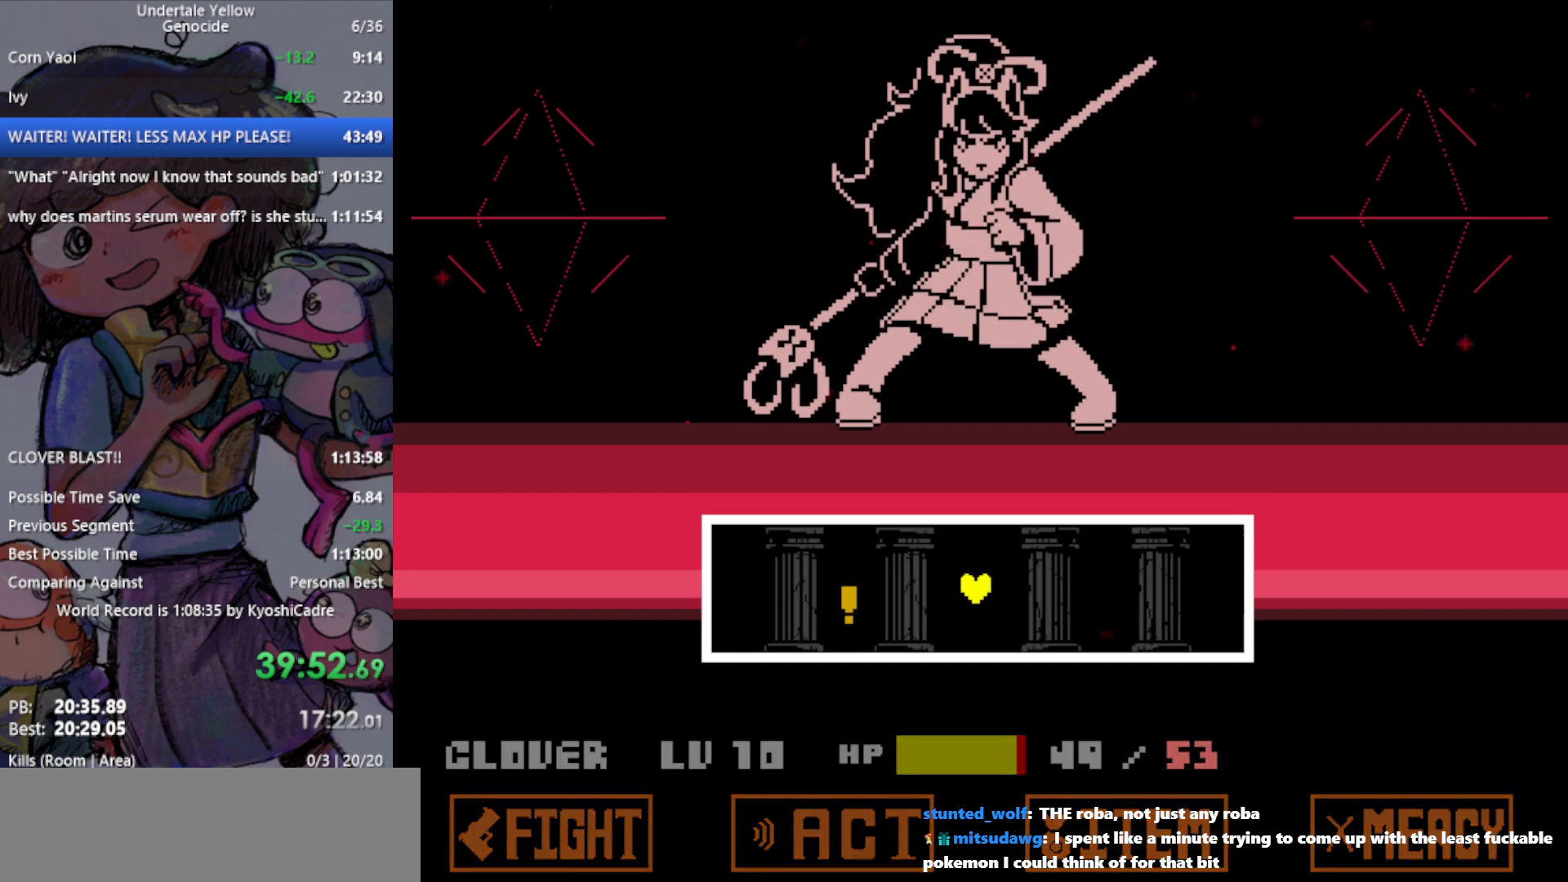
{"keys": [], "events": []}
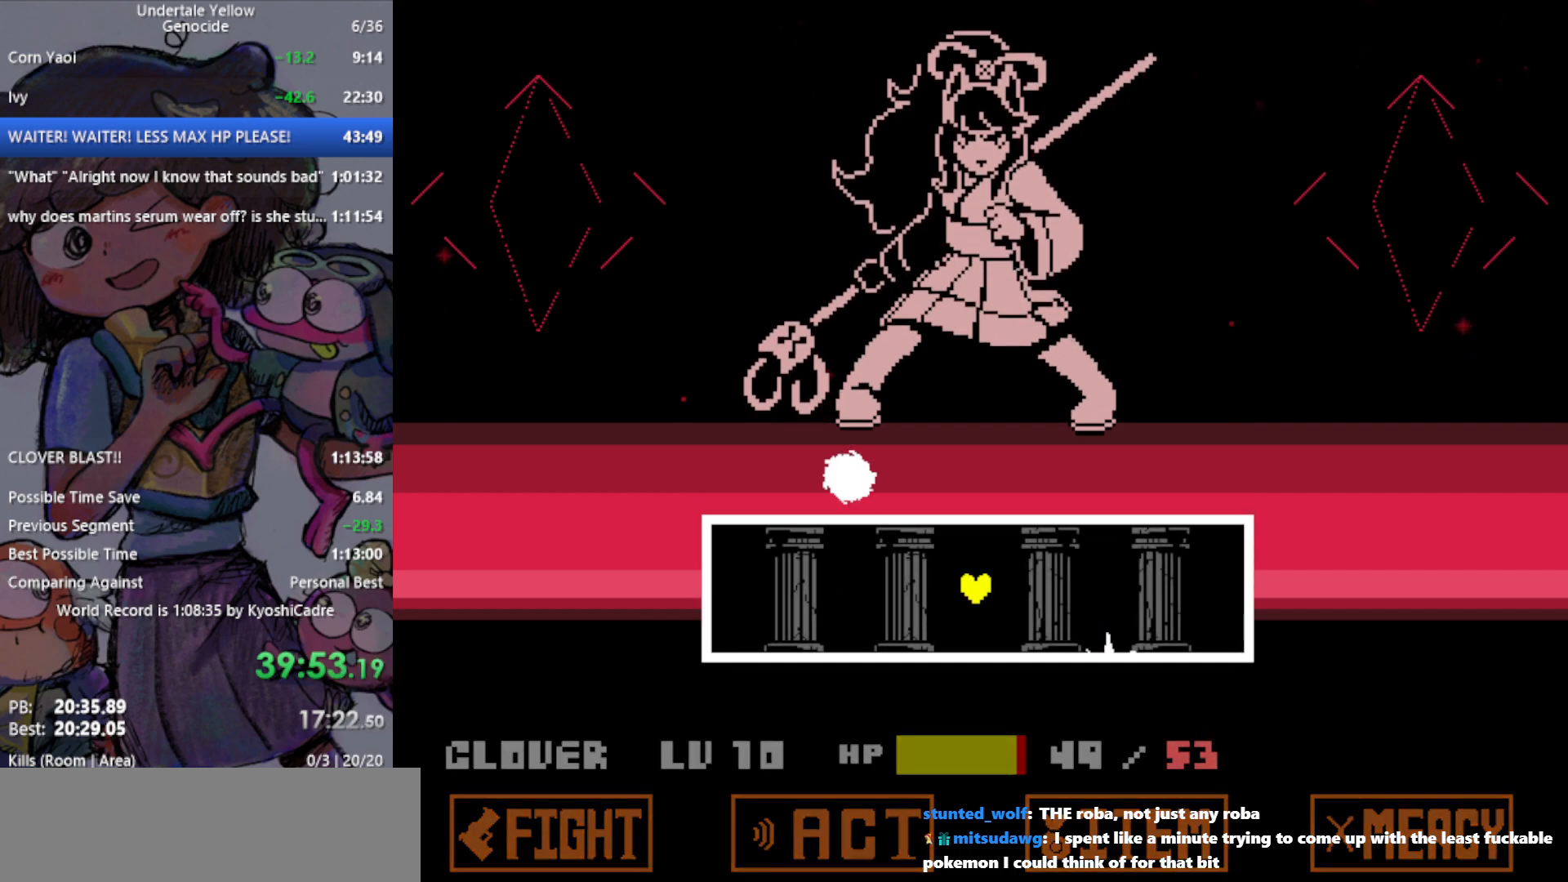
{"keys": ["right"], "events": [[150, "down", "down"], [383, "right", "down"], [433, "down", "up"]]}
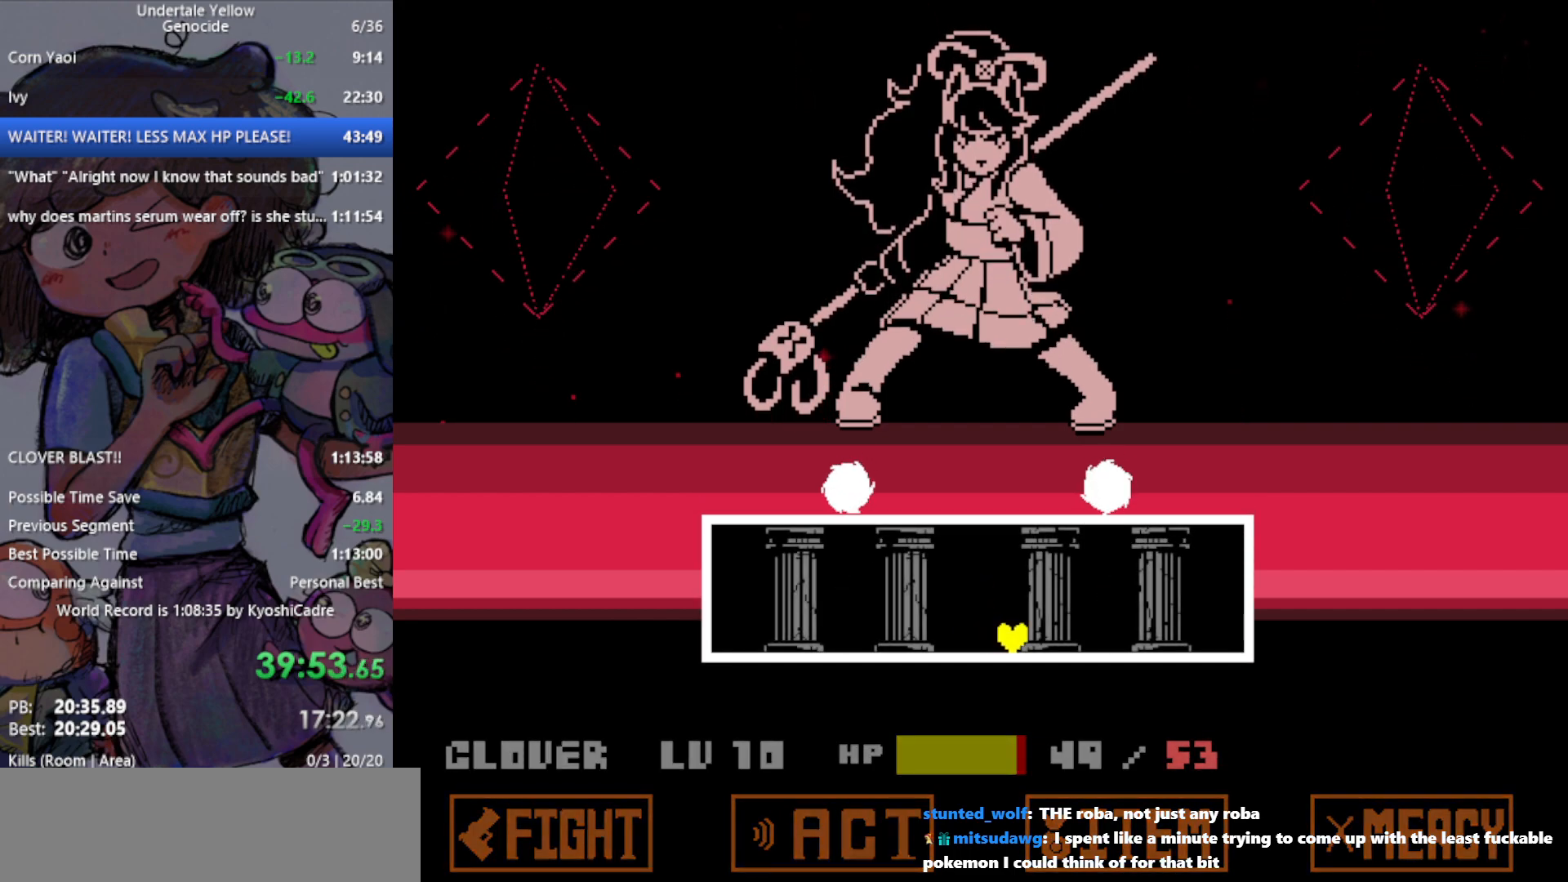
{"keys": [], "events": [[467, "right", "up"]]}
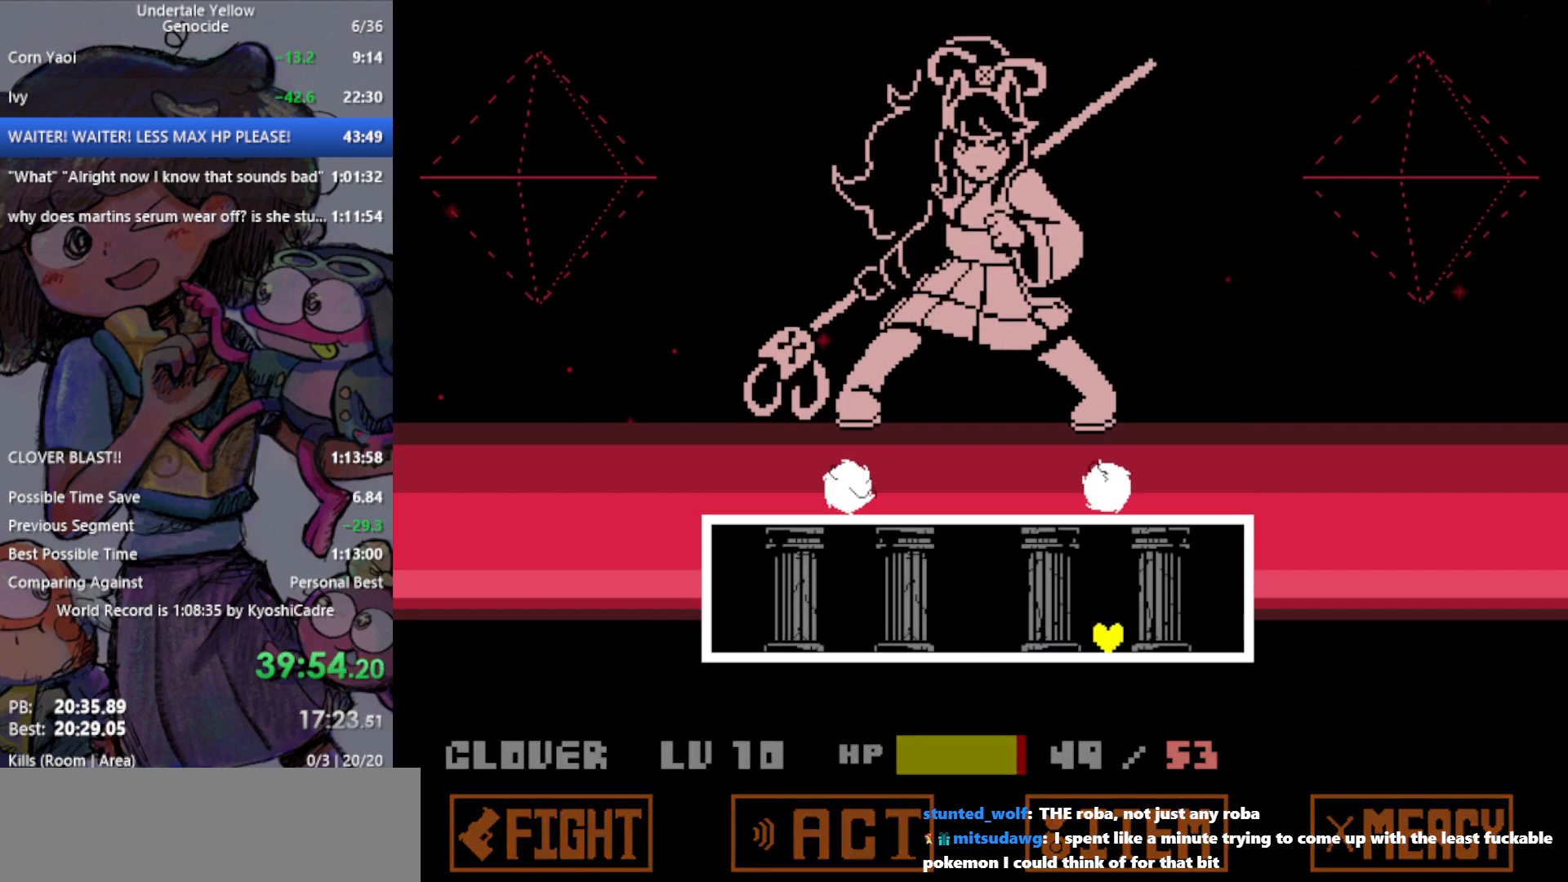
{"keys": [], "events": [[333, "right", "down"], [383, "right", "up"]]}
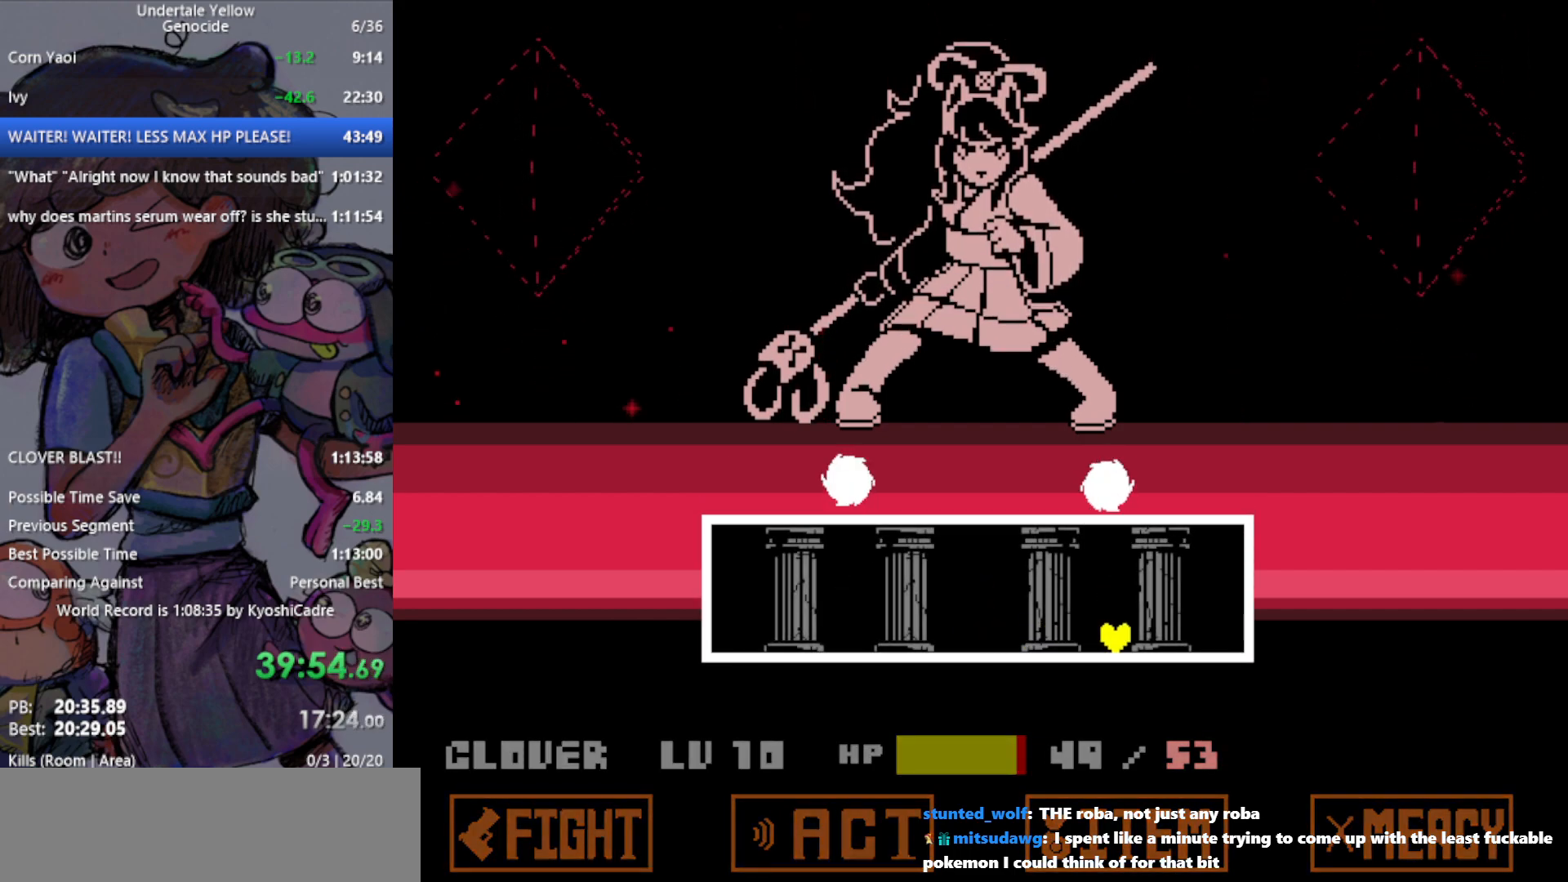
{"keys": ["right"], "events": [[483, "right", "down"]]}
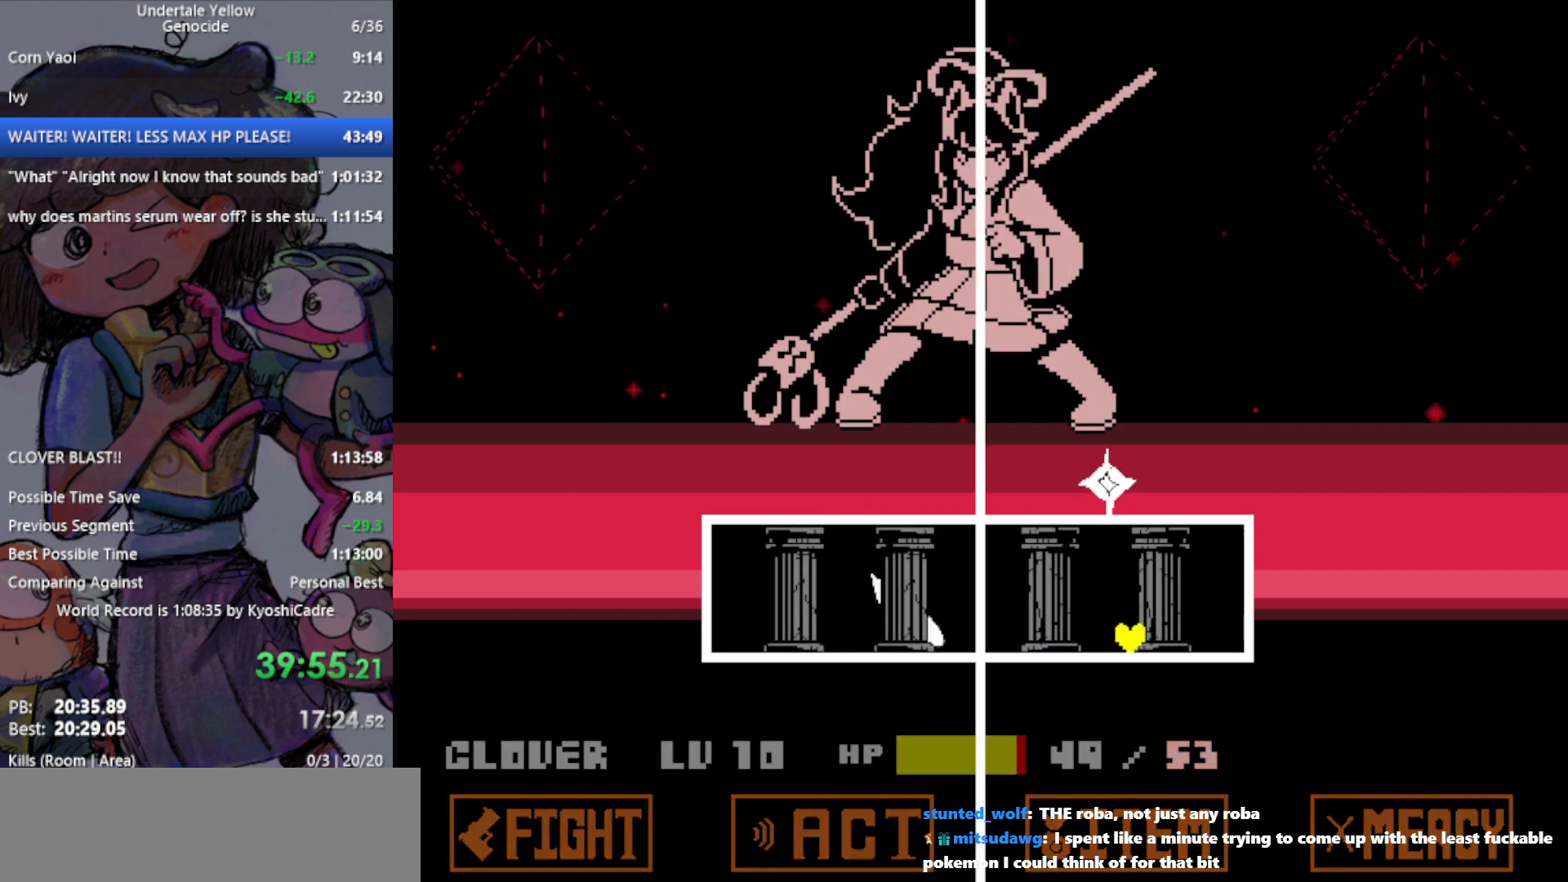
{"keys": [], "events": [[33, "right", "up"]]}
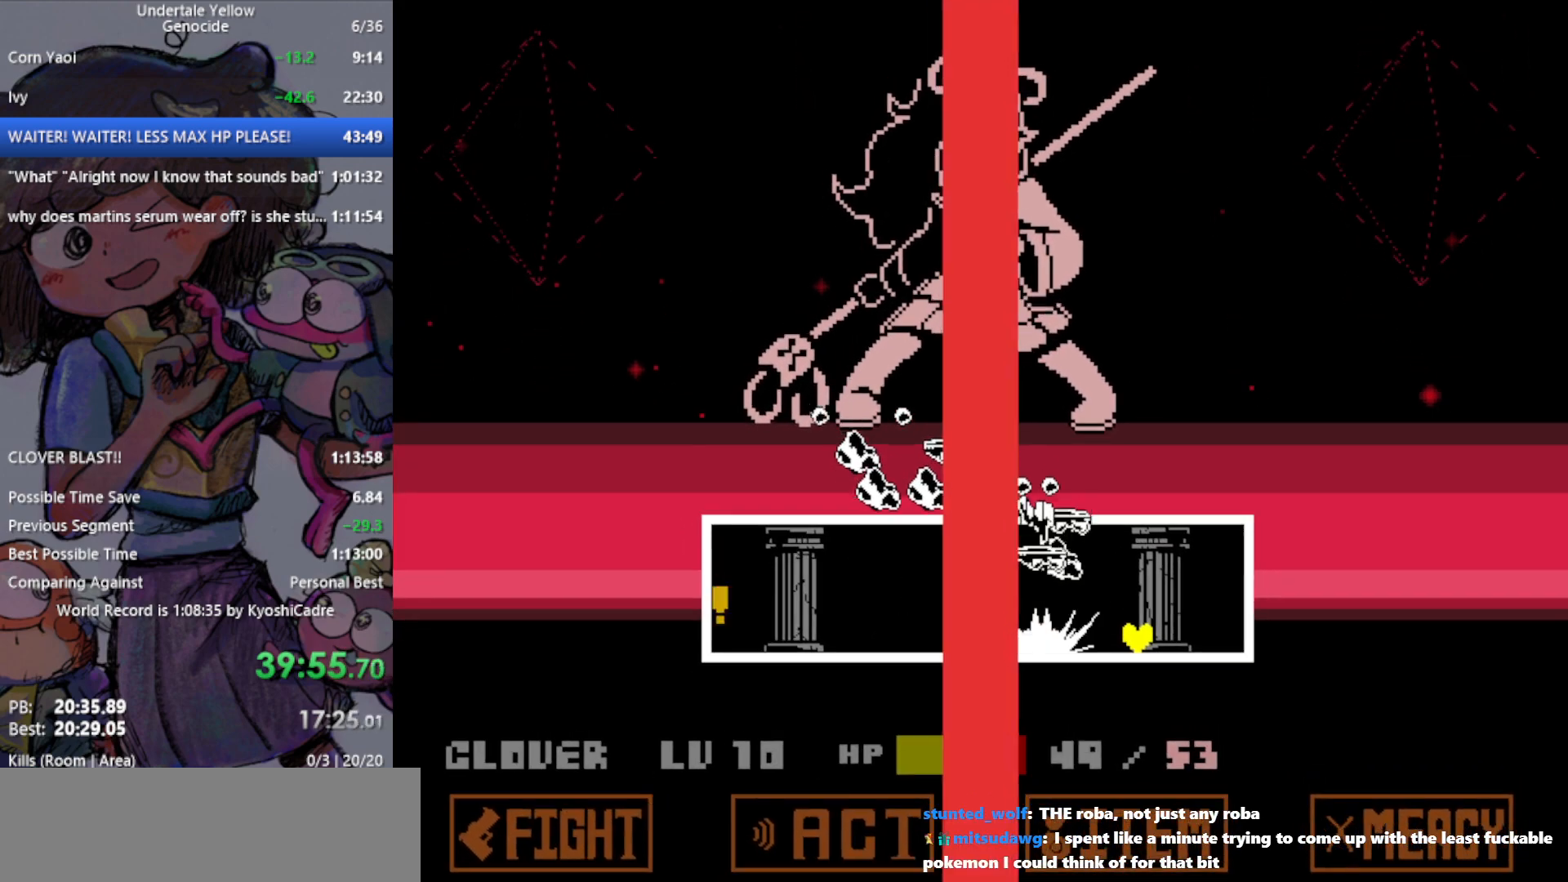
{"keys": [], "events": [[217, "left", "down"], [367, "left", "up"]]}
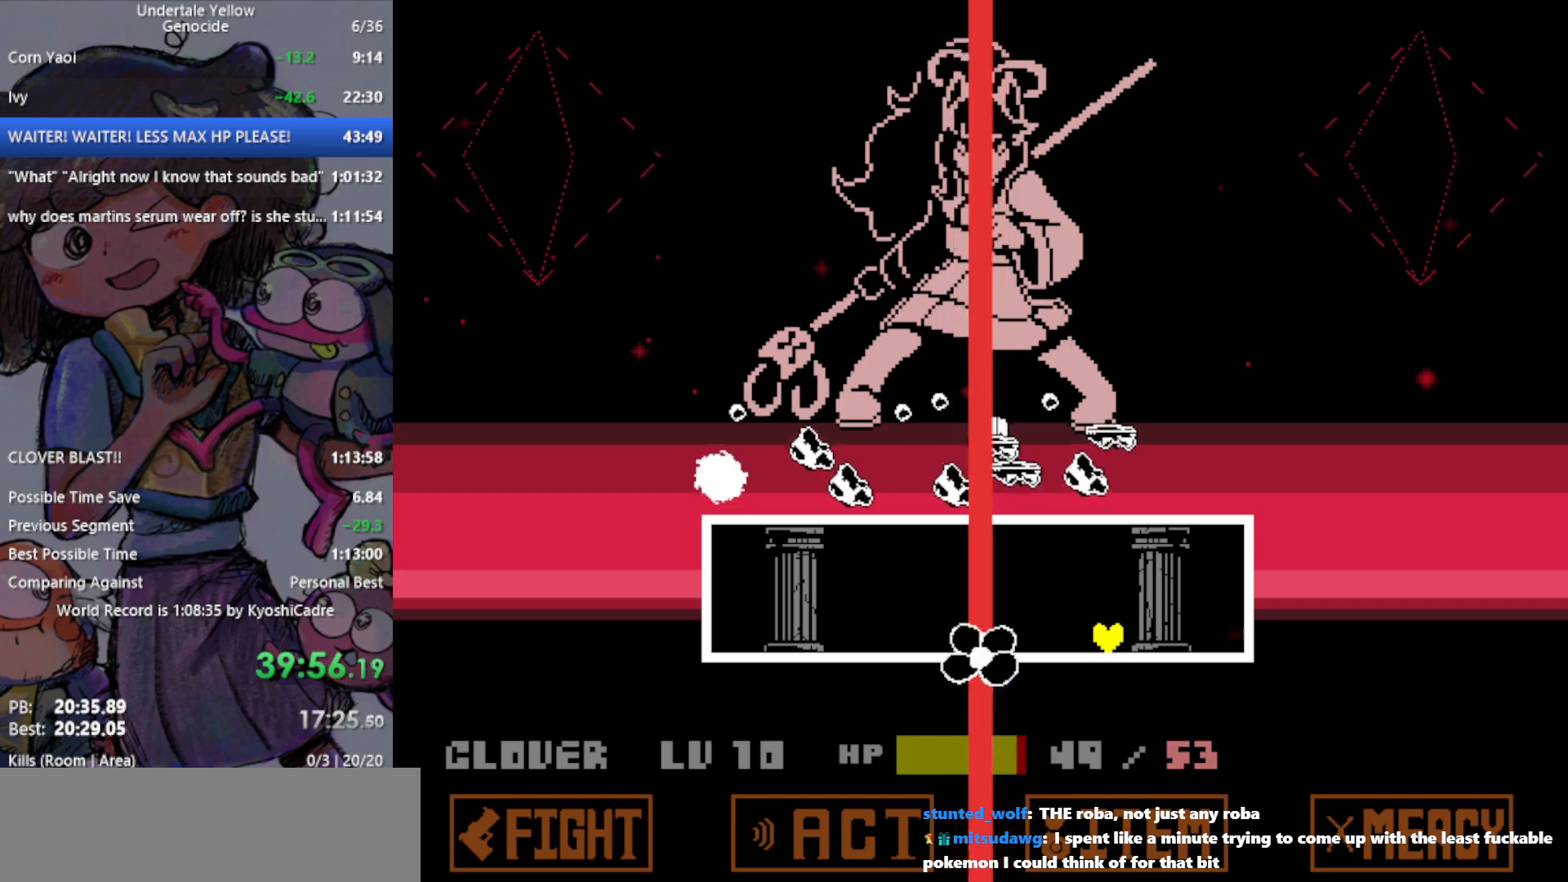
{"keys": [], "events": [[50, "left", "down"], [133, "left", "up"], [417, "left", "down"], [450, "left", "up"]]}
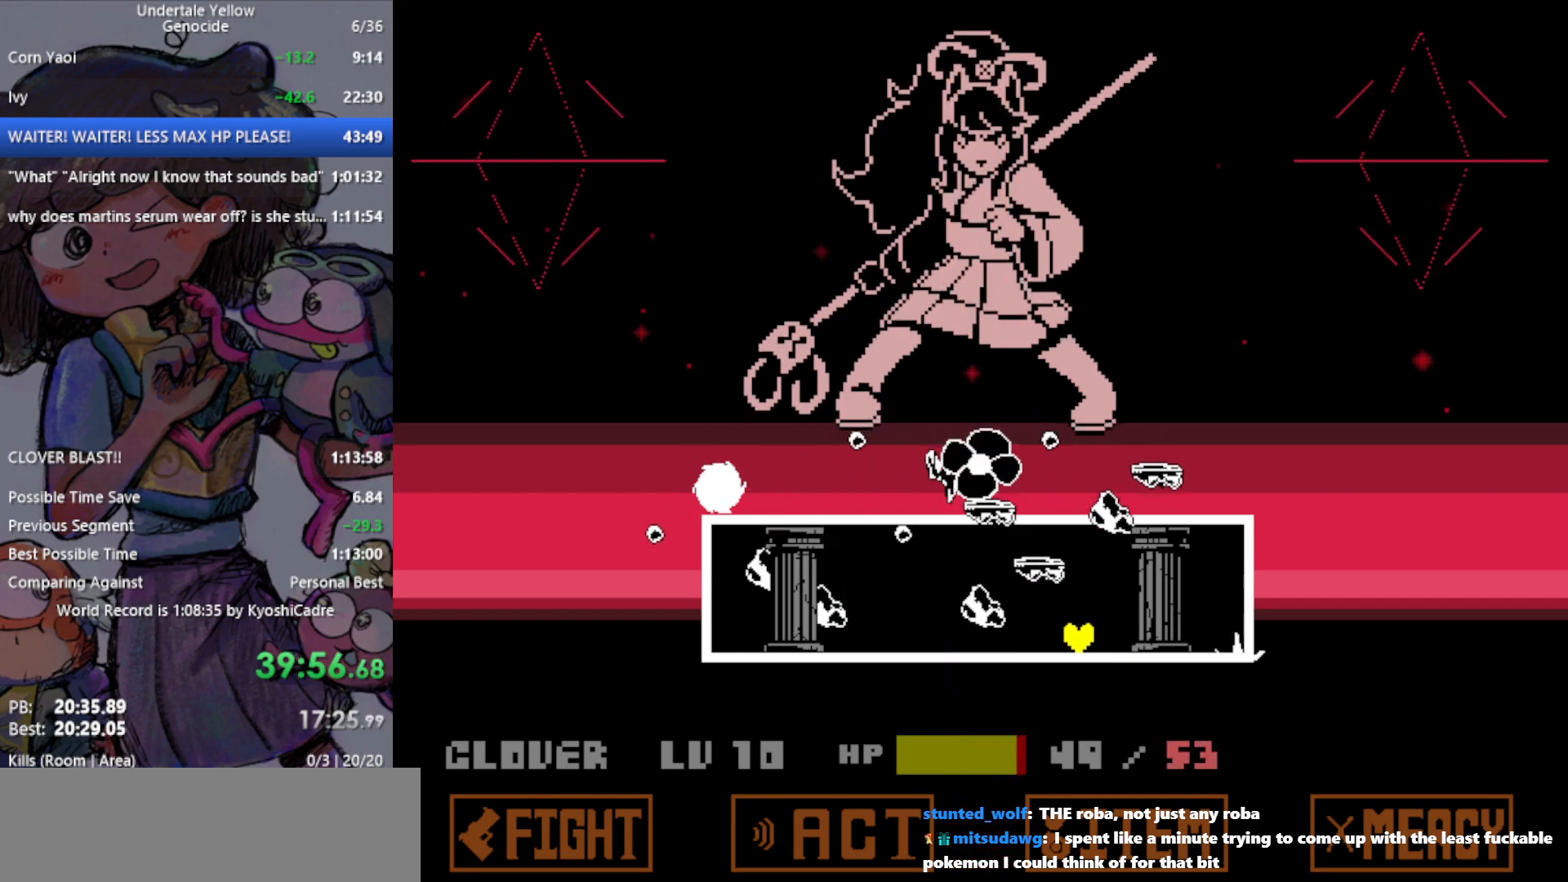
{"keys": [], "events": [[183, "right", "down"], [283, "right", "up"], [317, "left", "down"], [500, "left", "up"]]}
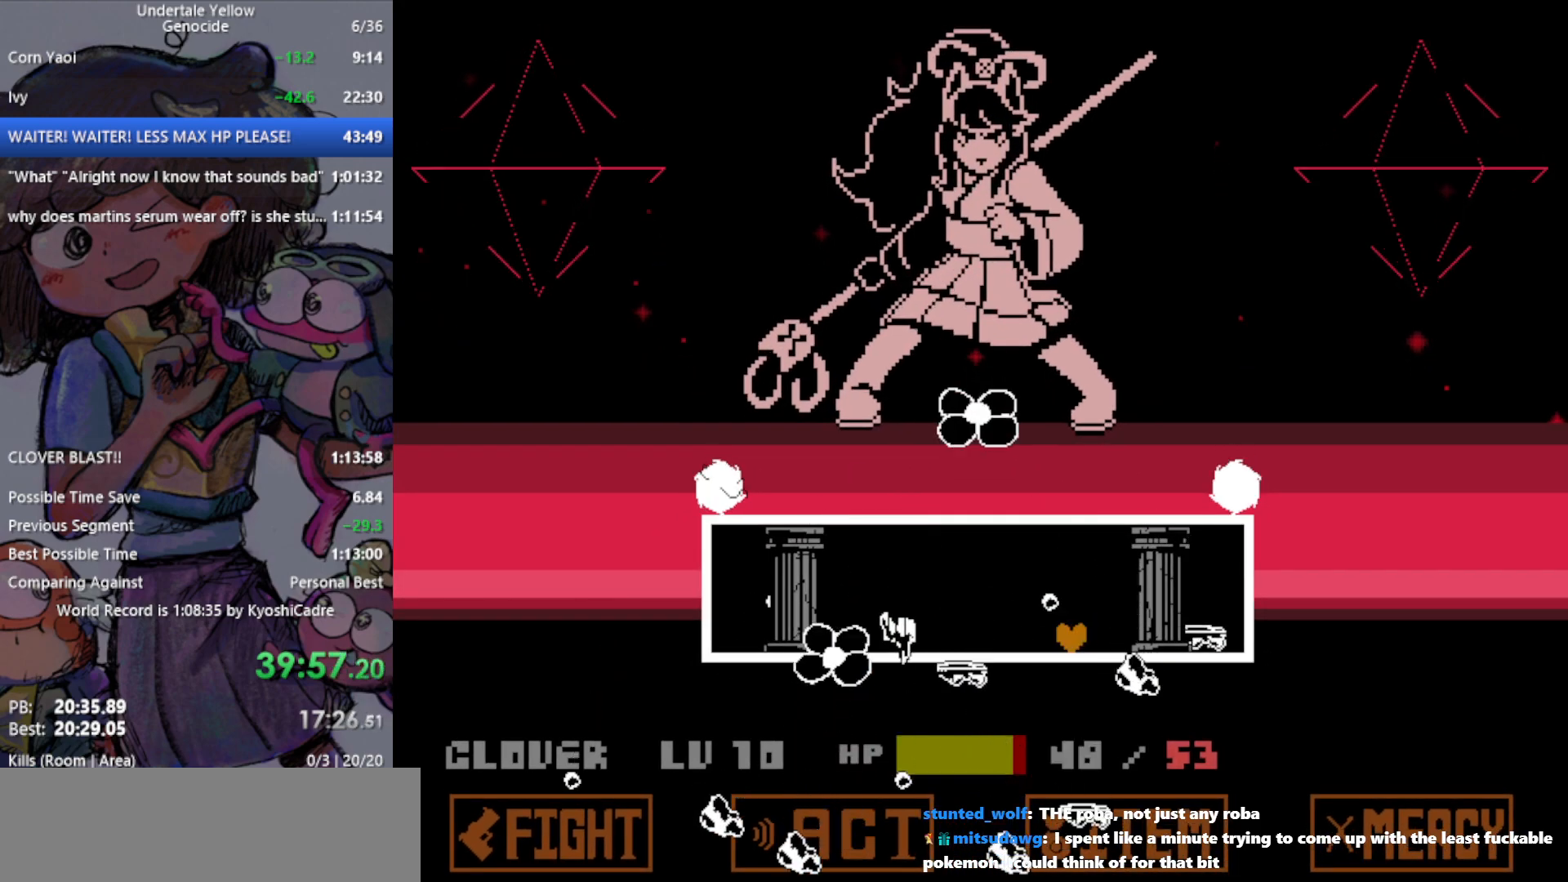
{"keys": [], "events": [[50, "right", "down"], [183, "right", "up"], [283, "left", "down"], [333, "left", "up"]]}
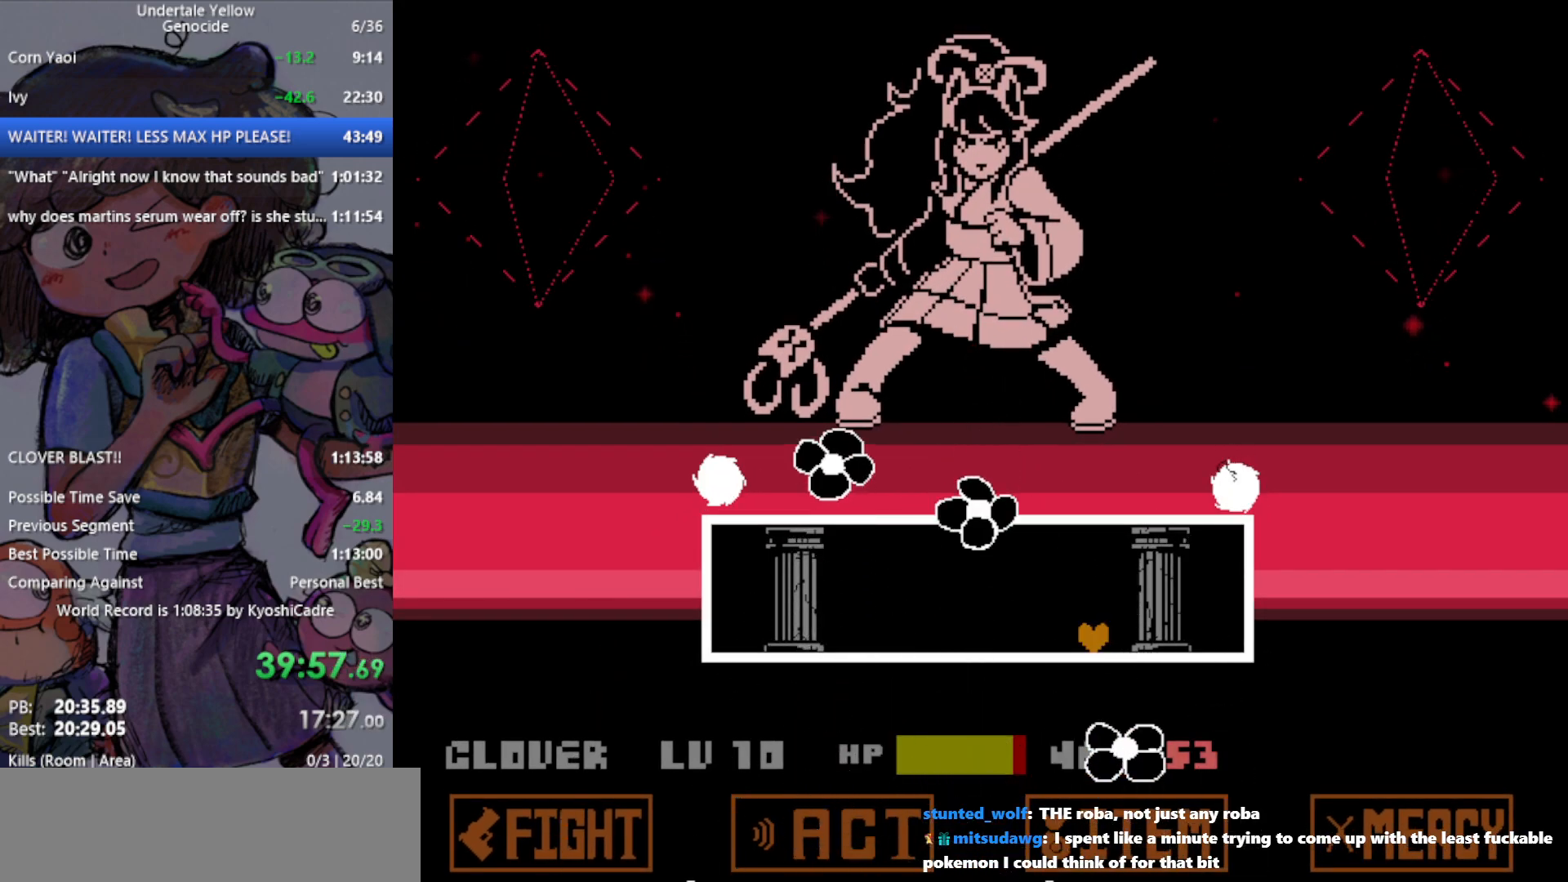
{"keys": [], "events": [[250, "left", "down"], [483, "left", "up"]]}
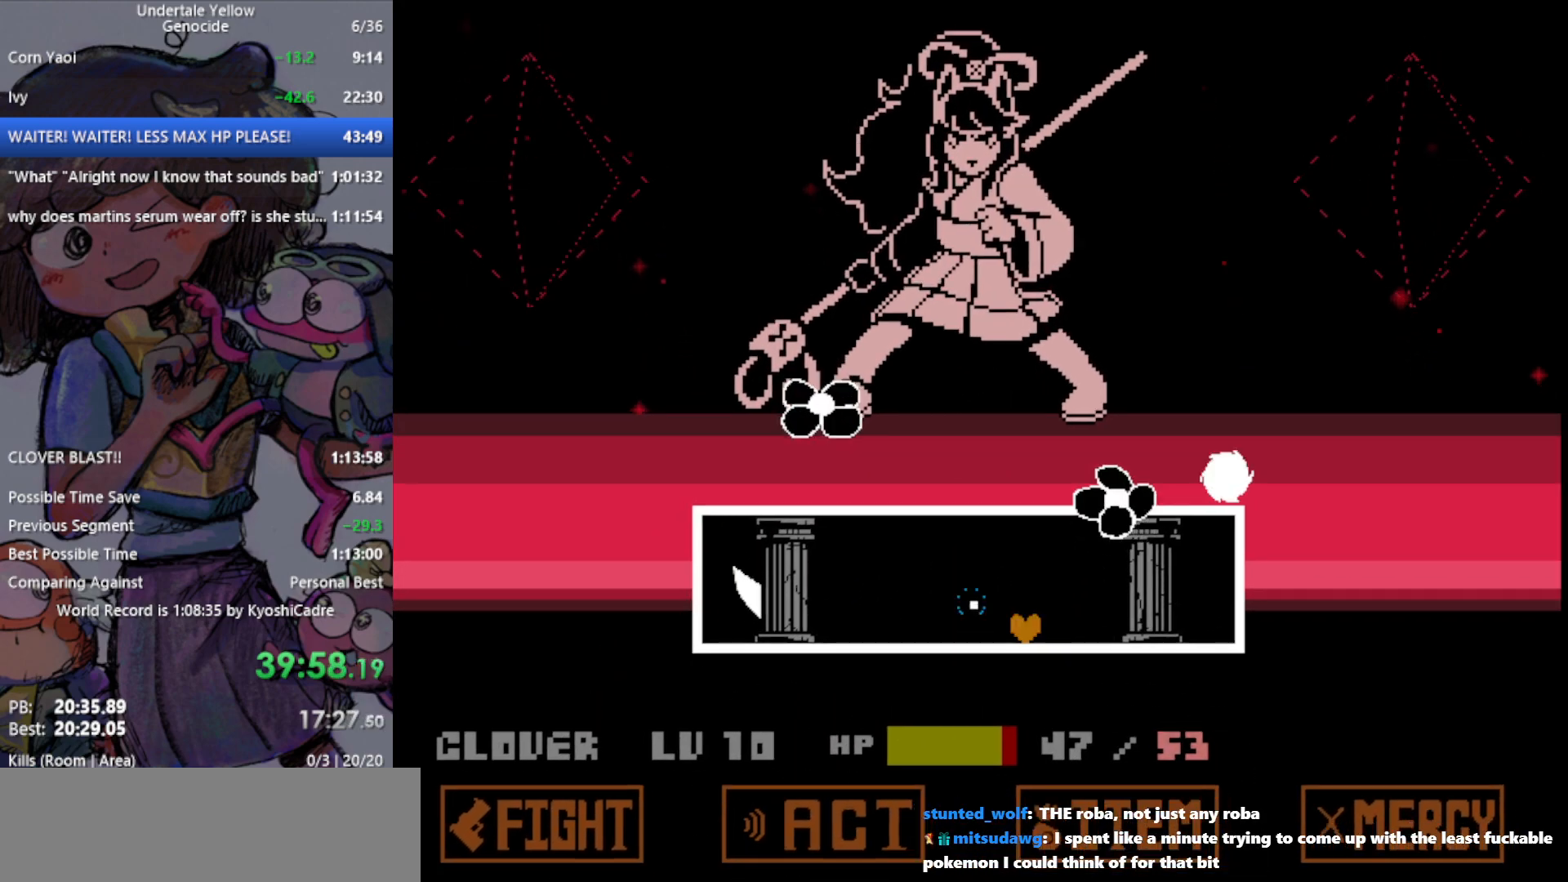
{"keys": ["left"], "events": [[483, "left", "down"]]}
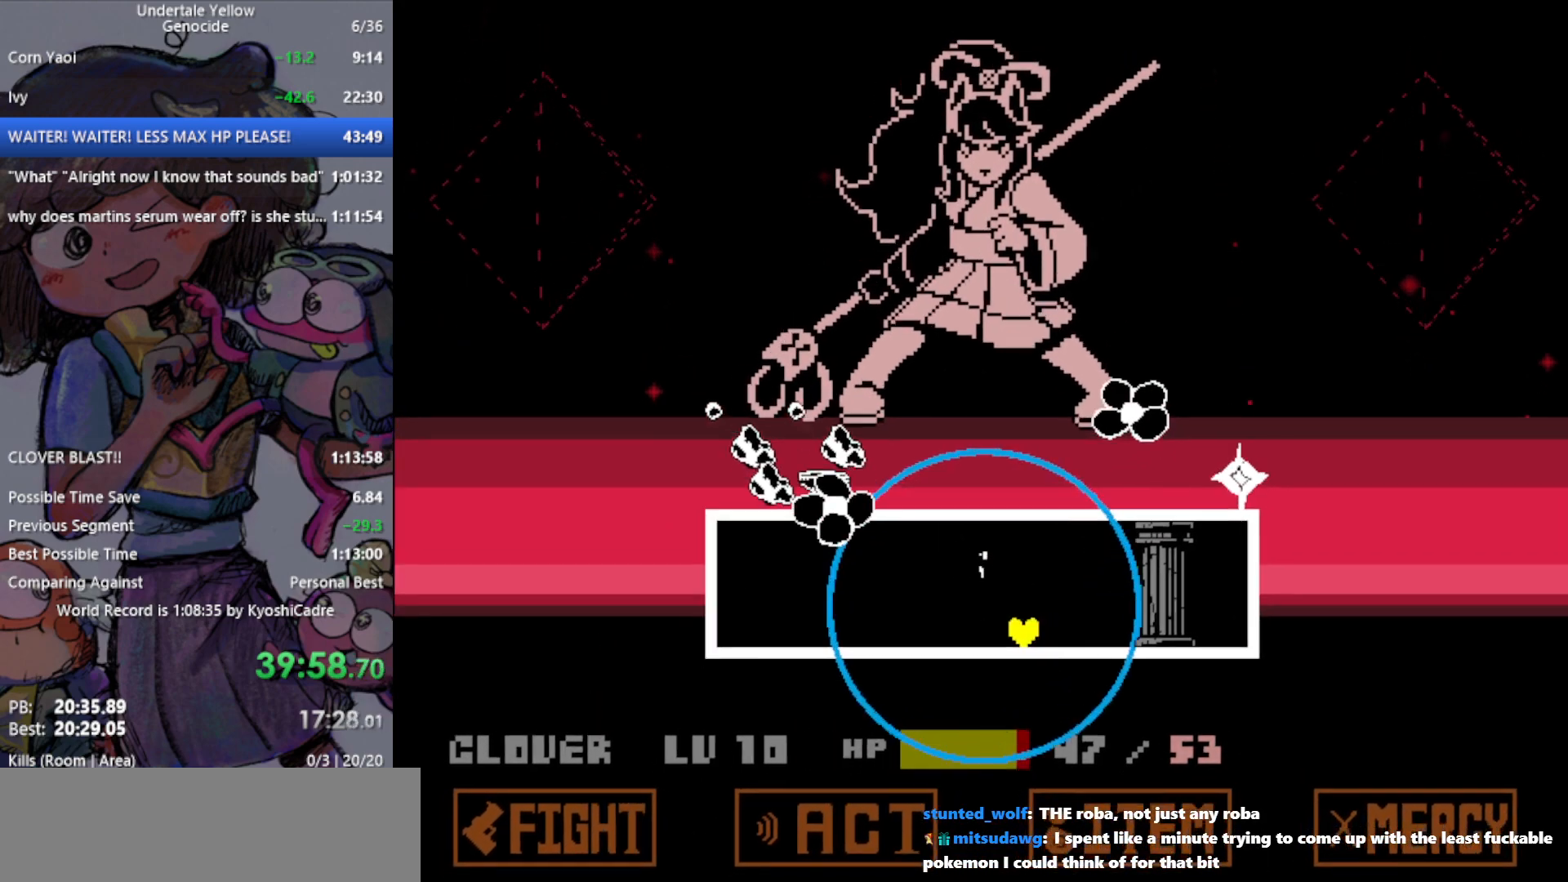
{"keys": [], "events": [[217, "left", "up"]]}
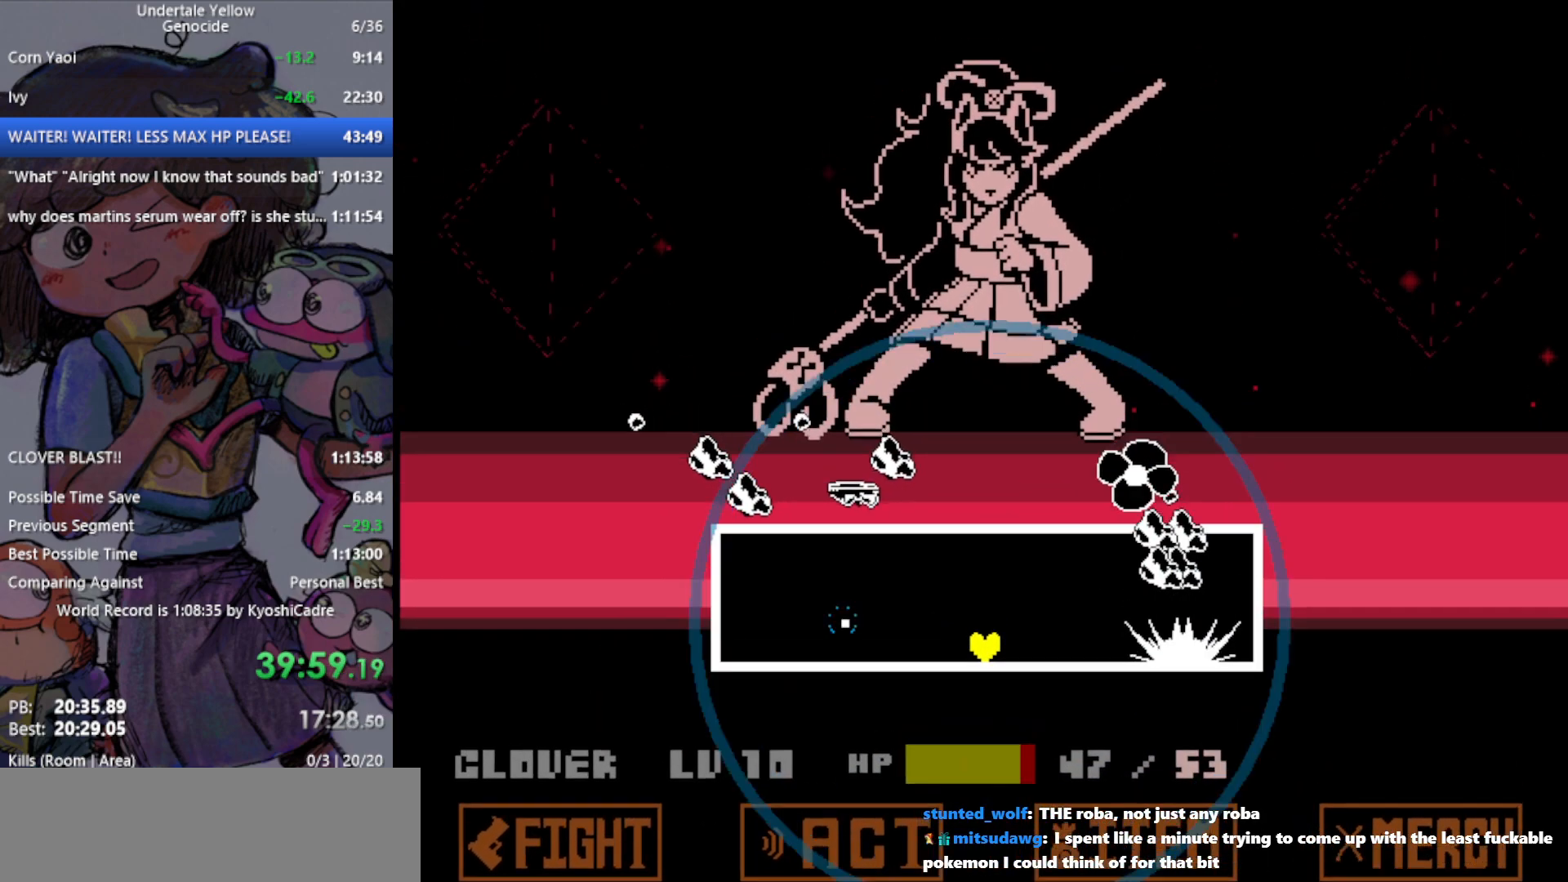
{"keys": [], "events": [[317, "right", "down"], [400, "right", "up"]]}
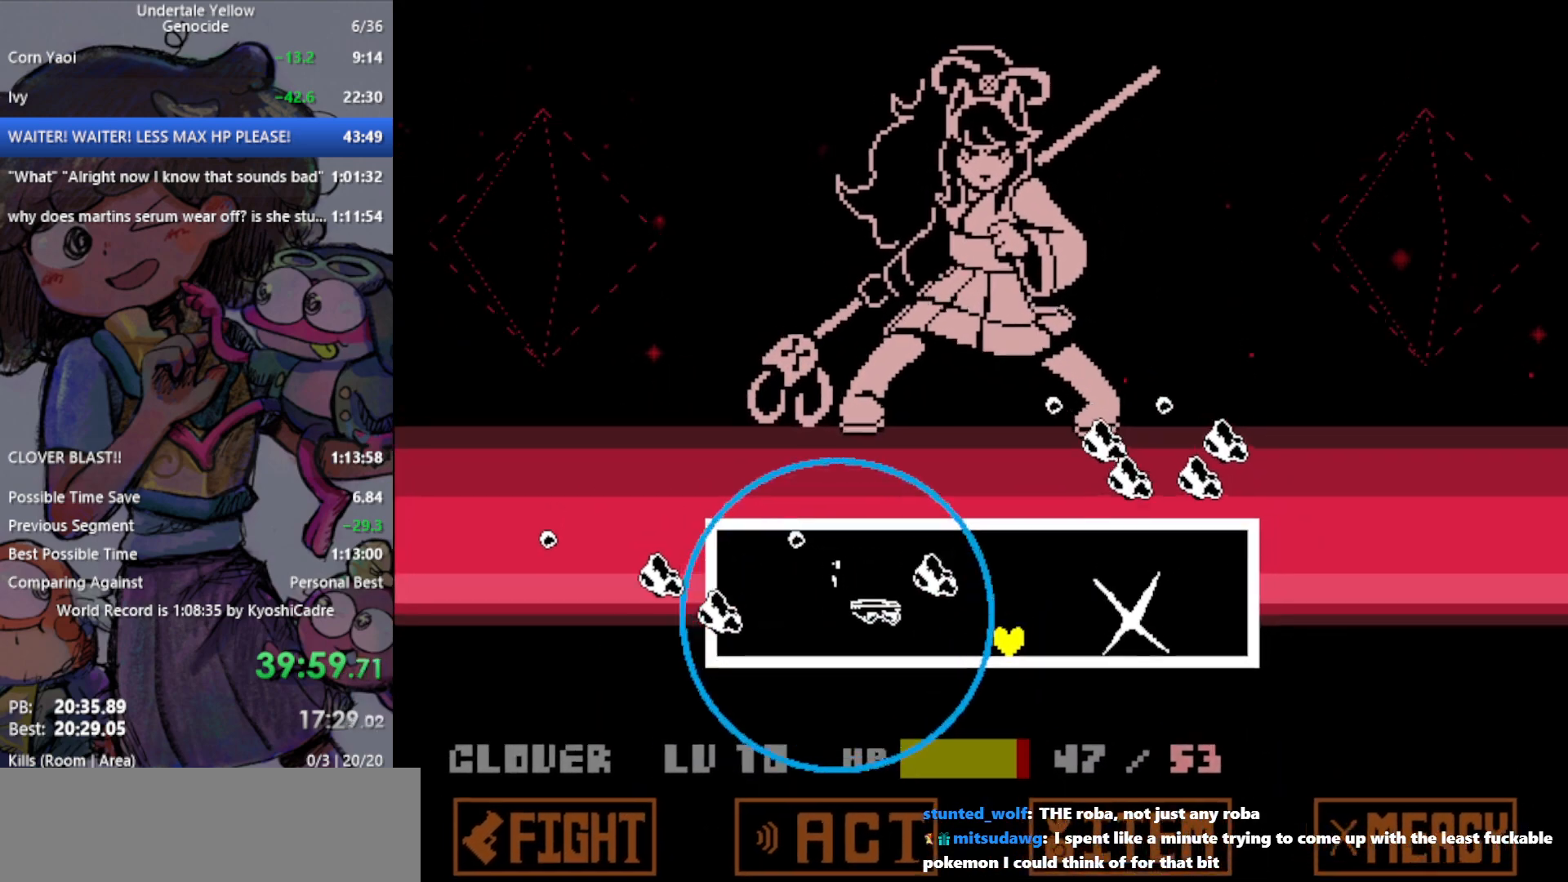
{"keys": [], "events": []}
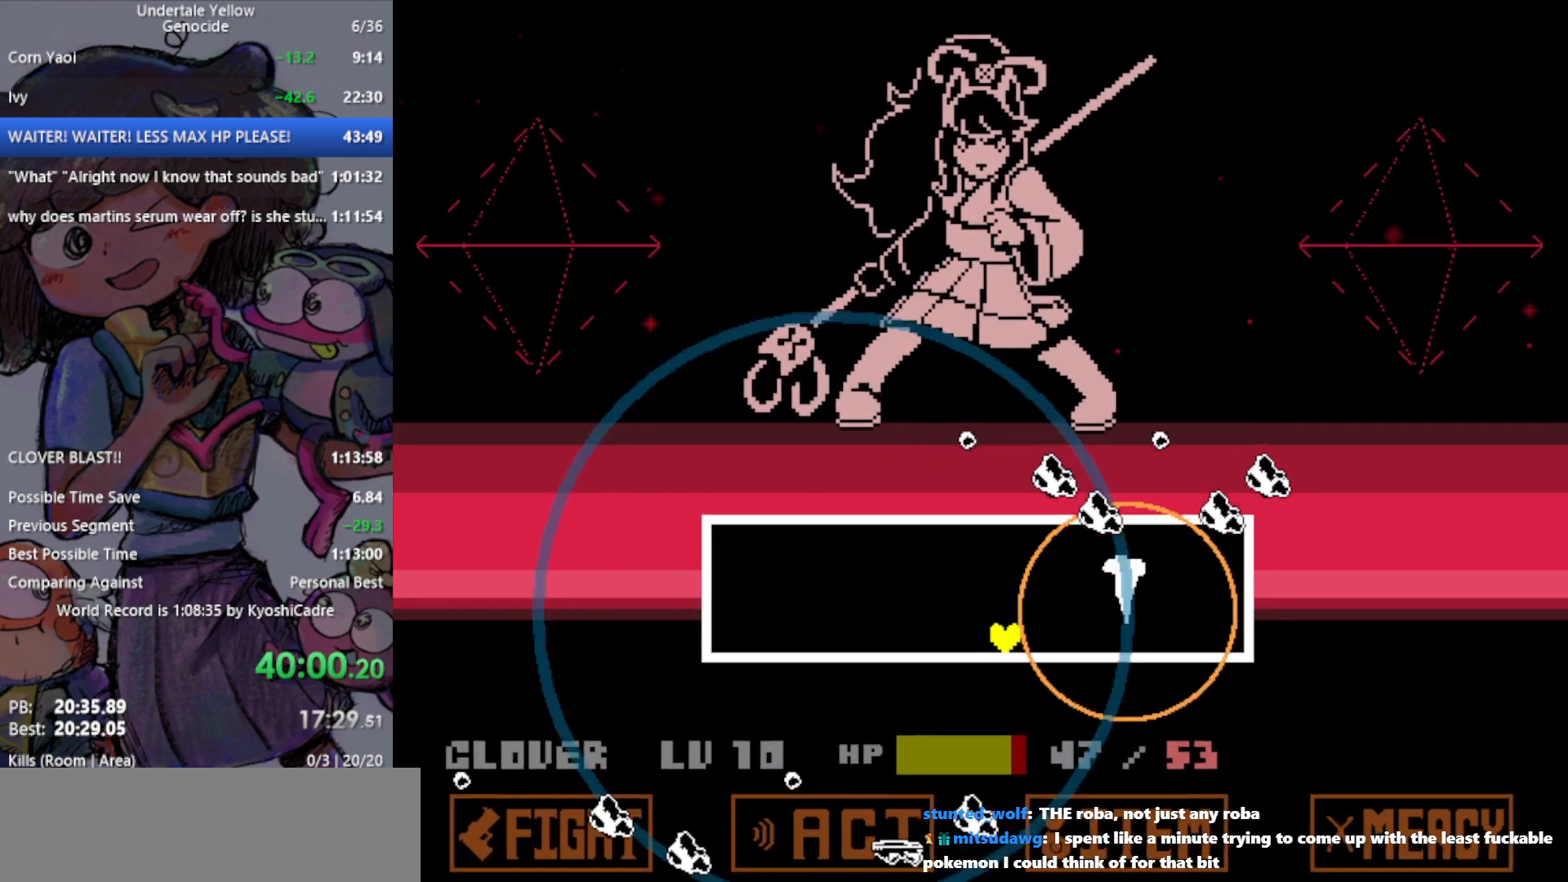
{"keys": [], "events": [[183, "right", "down"], [283, "right", "up"]]}
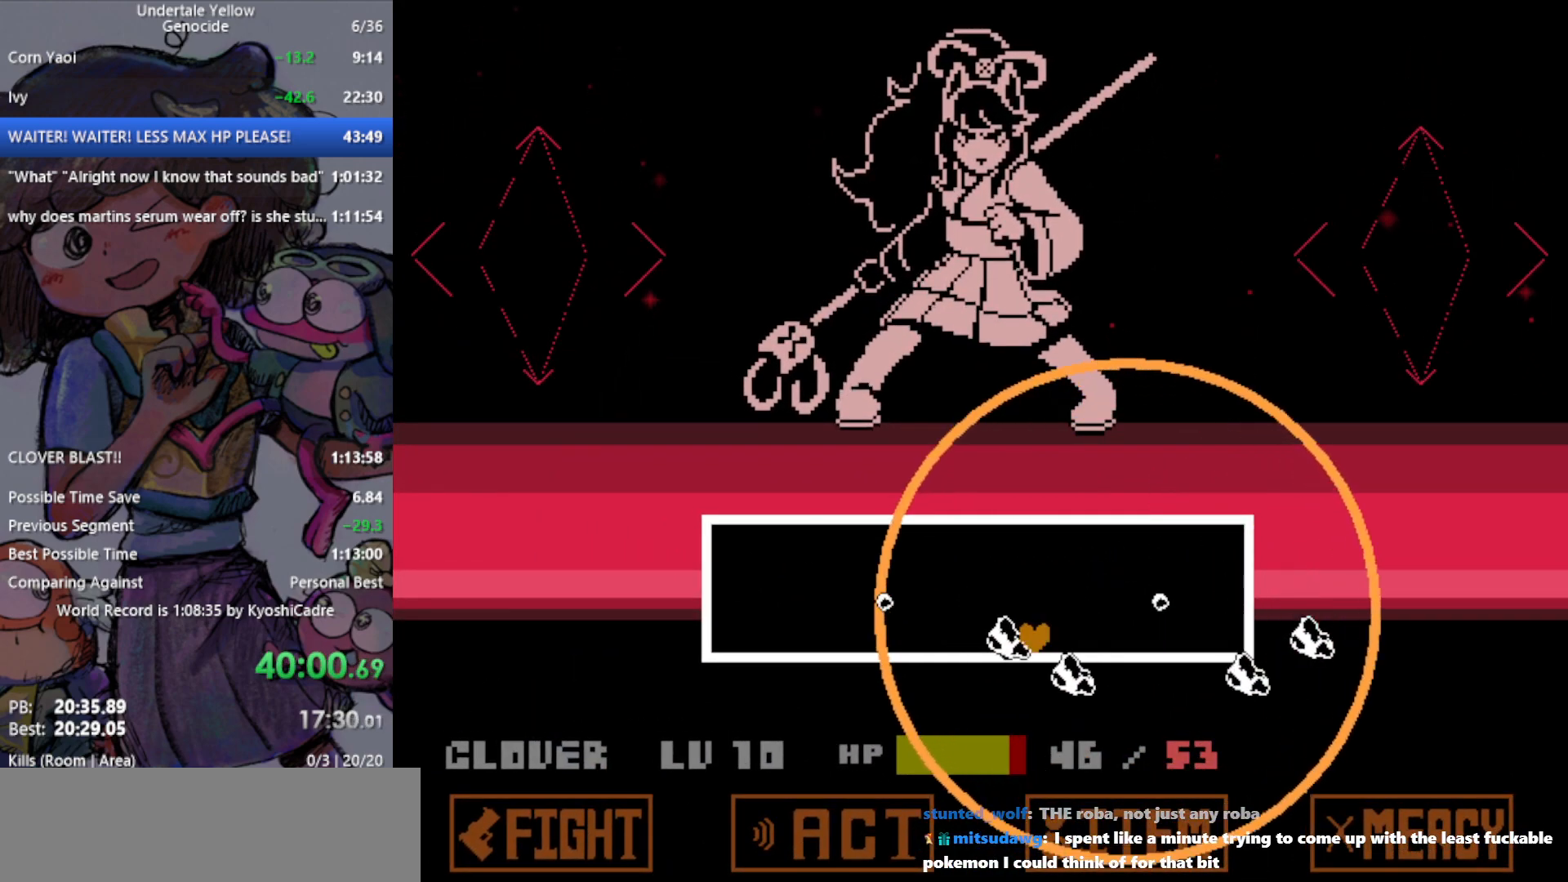
{"keys": [], "events": []}
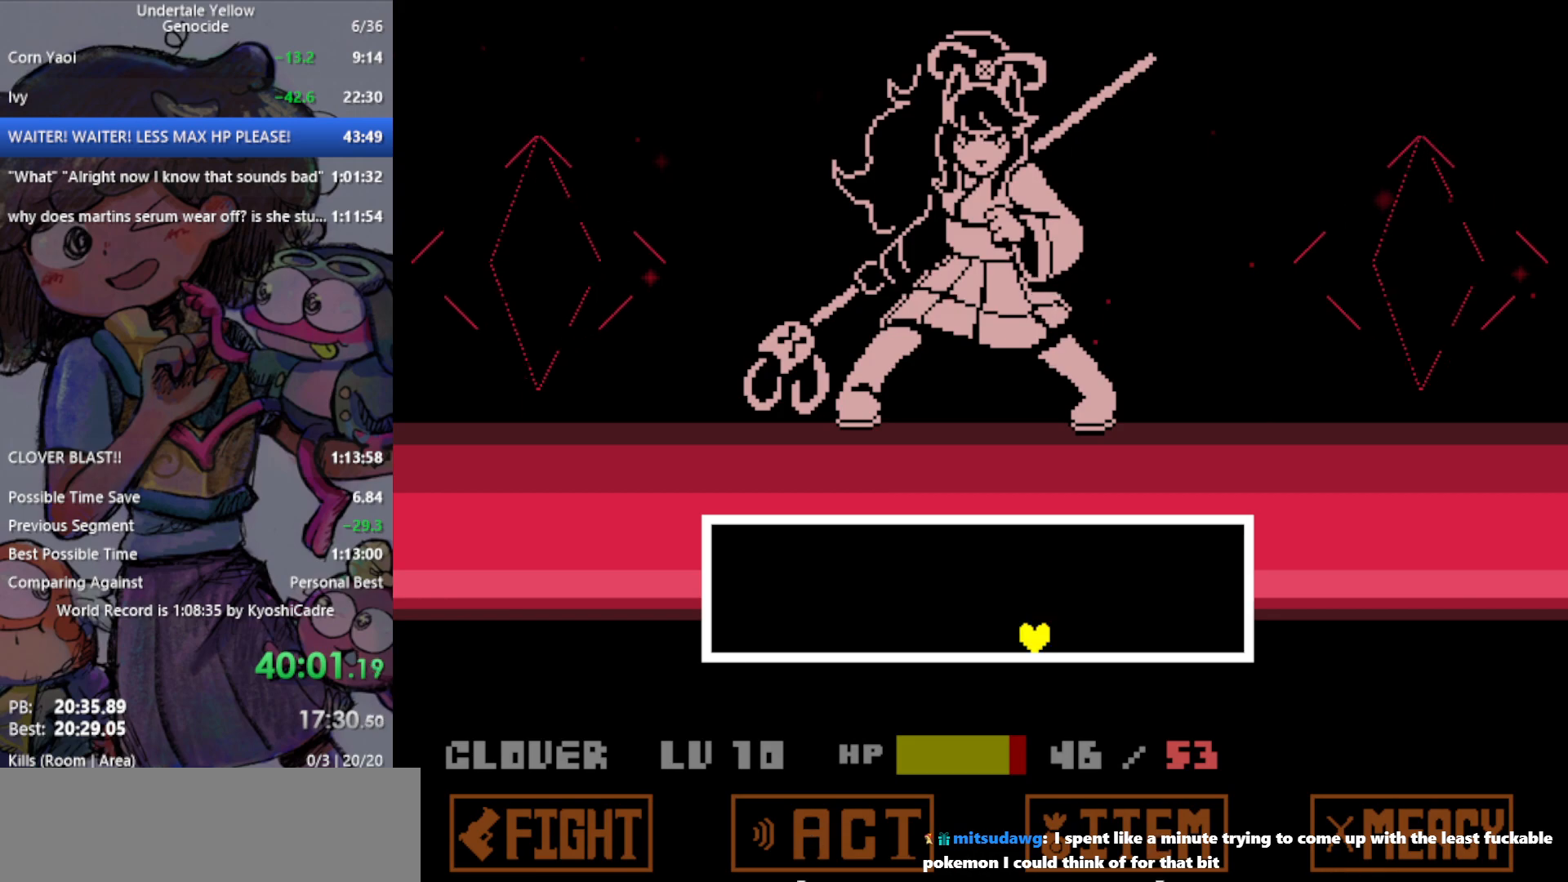
{"keys": [], "events": []}